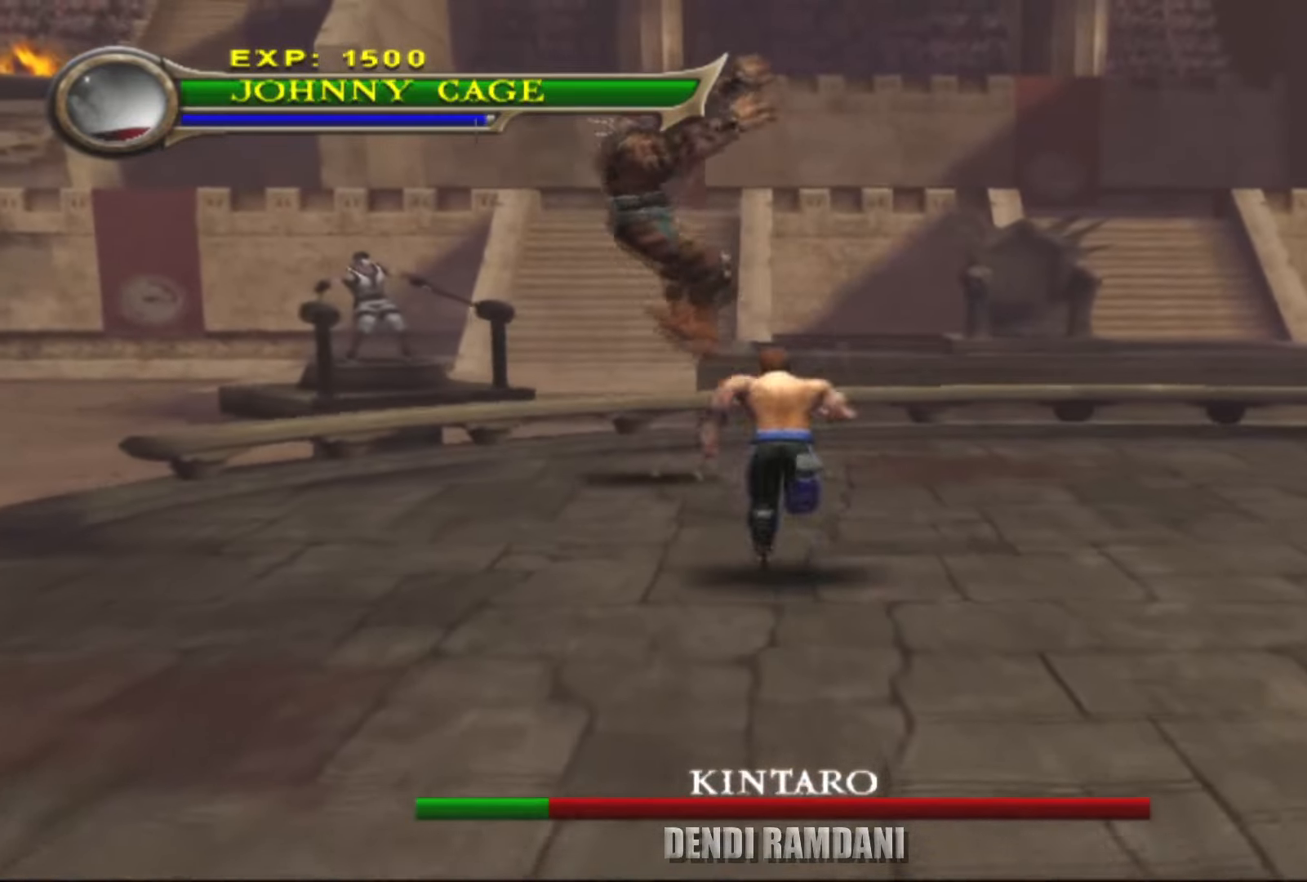
Gameplay with a controller (PlayStation layout); each line is a JSON object with the inputs held at the frame after it. "events" lists button and stick changes between this image and that frame as [ms after this image, input, new state], when the widget could be followed in between.
{"buttons": ["R1"], "left_stick": "up-left", "right_stick": "center", "events": [[33, "CIRCLE", "up"], [116, "CIRCLE", "down"], [233, "CIRCLE", "up"], [316, "CIRCLE", "down"], [350, "left_stick", "up-left"], [466, "CIRCLE", "up"]]}
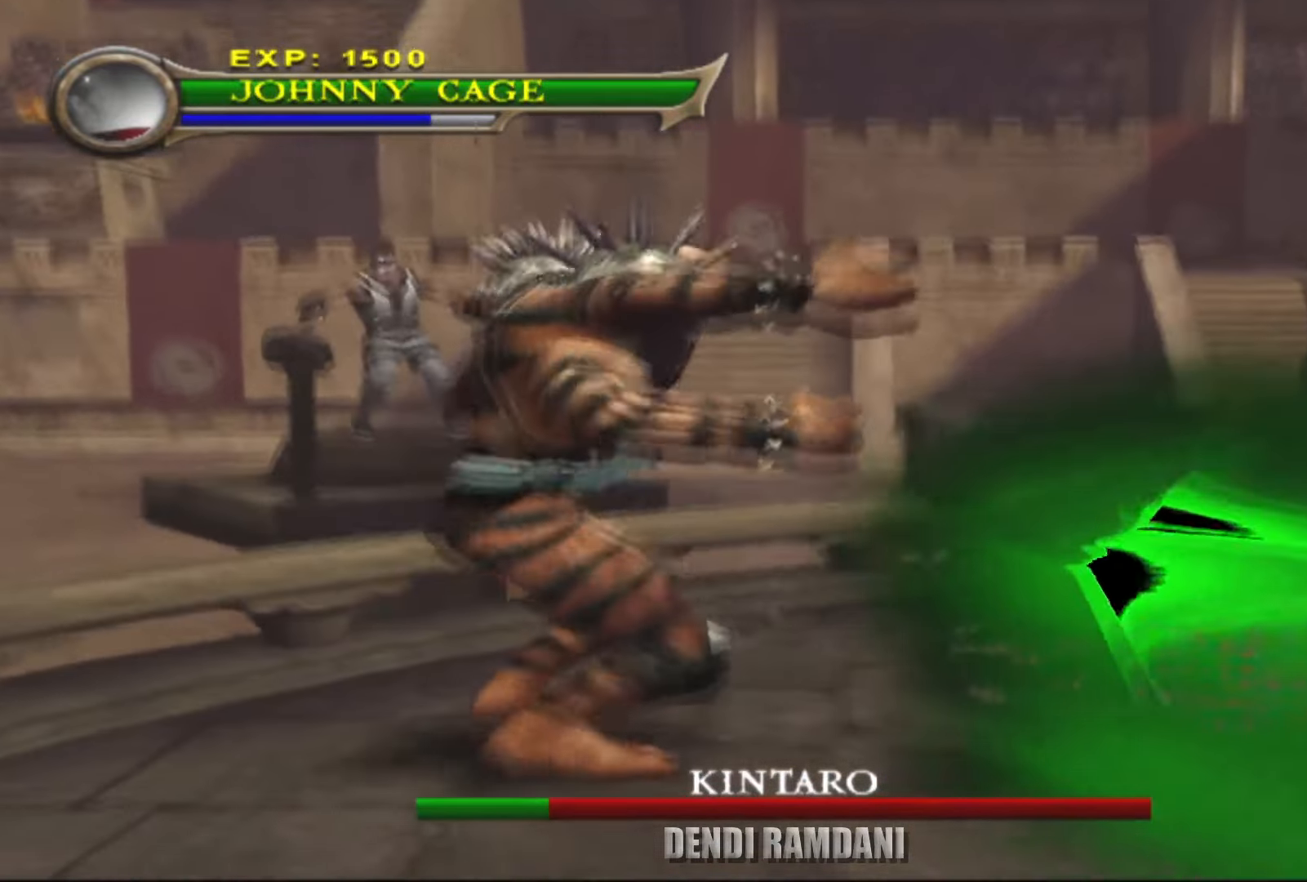
{"buttons": [], "left_stick": "down-left", "right_stick": "center", "events": [[50, "R1", "up"], [250, "left_stick", "down-left"]]}
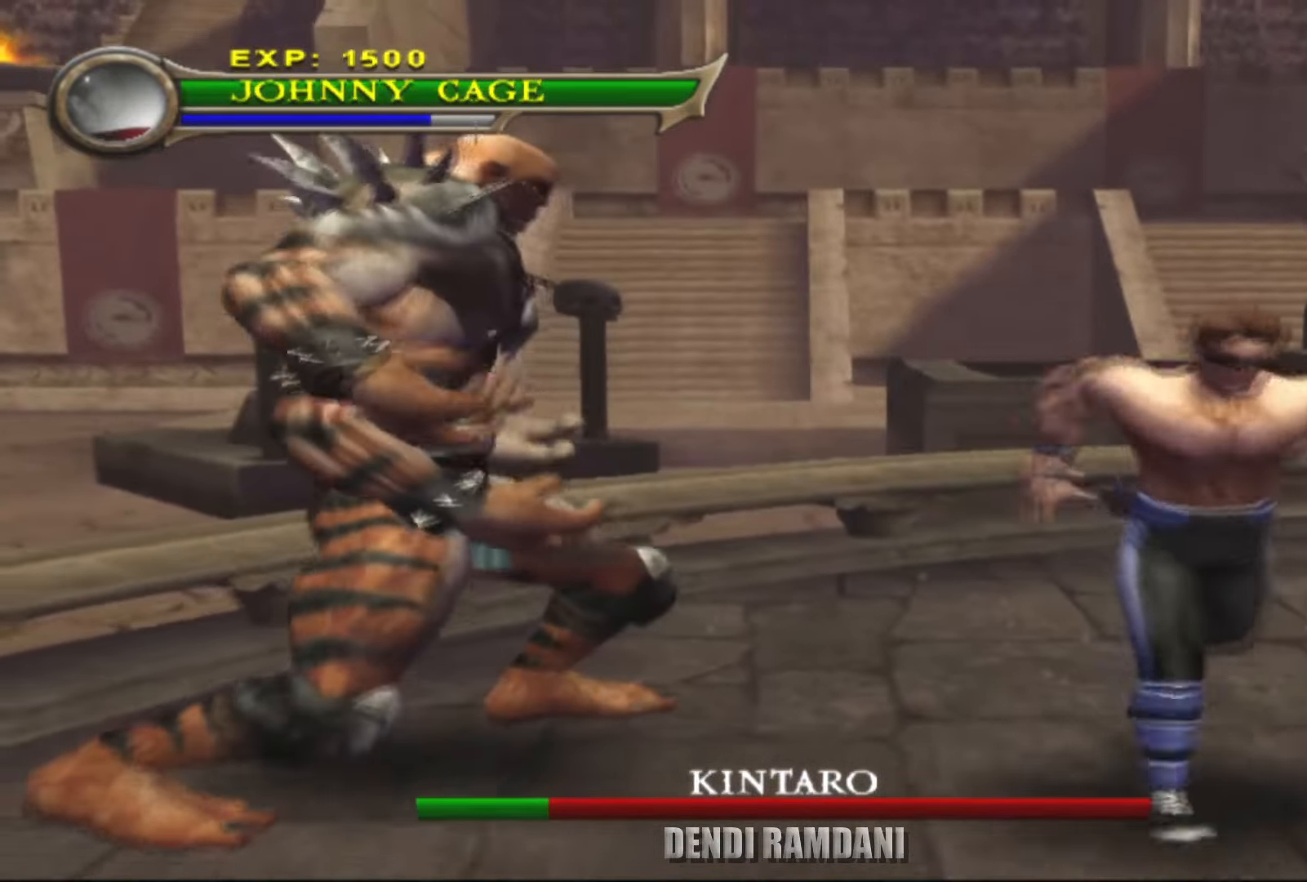
{"buttons": ["TRIANGLE", "R1"], "left_stick": "up-left", "right_stick": "center", "events": [[116, "R1", "down"], [150, "TRIANGLE", "down"], [266, "TRIANGLE", "up"], [266, "left_stick", "up-left"], [350, "TRIANGLE", "down"], [450, "TRIANGLE", "up"], [500, "TRIANGLE", "down"]]}
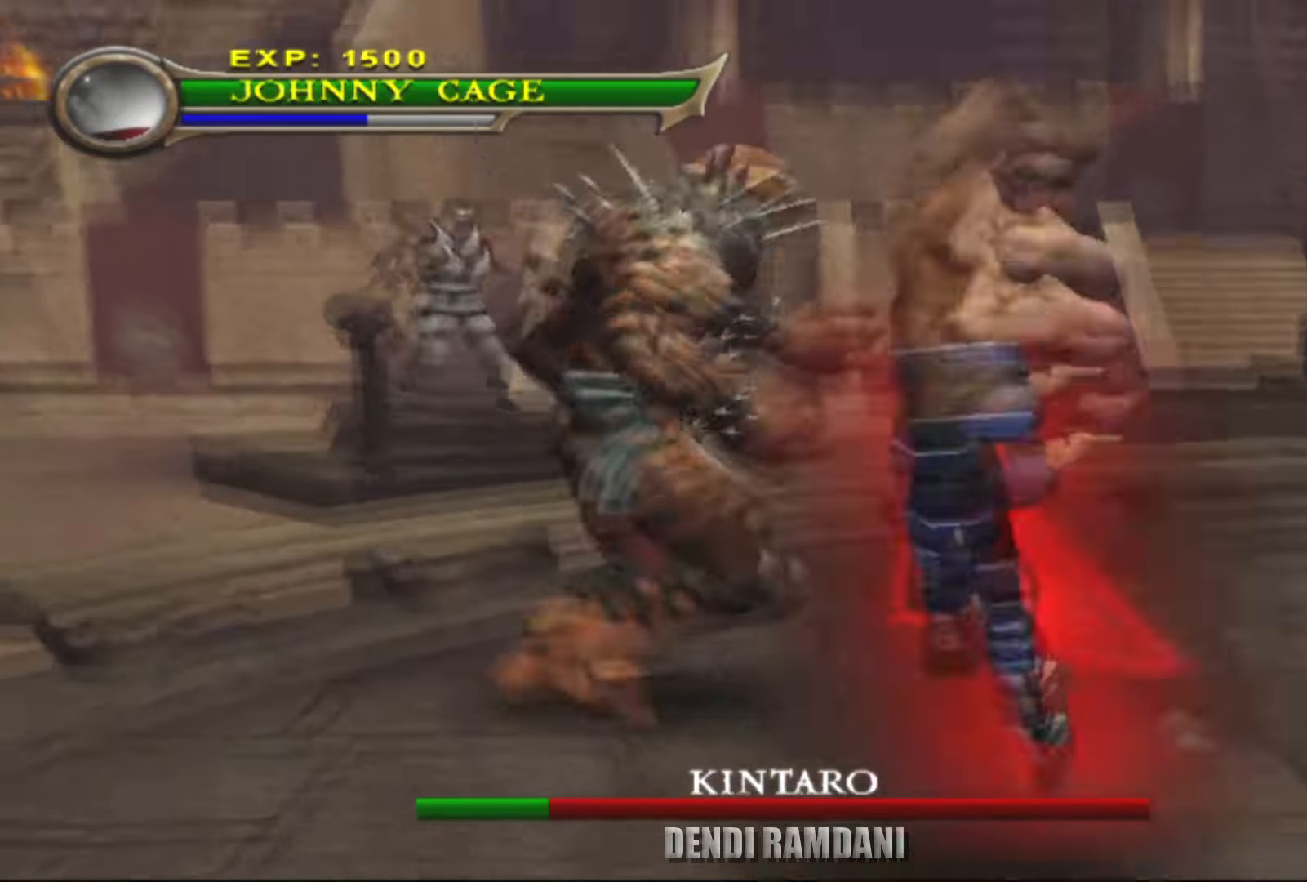
{"buttons": [], "left_stick": "center", "right_stick": "center", "events": [[133, "TRIANGLE", "up"], [233, "TRIANGLE", "down"], [316, "left_stick", "center"], [350, "TRIANGLE", "up"], [433, "R1", "up"]]}
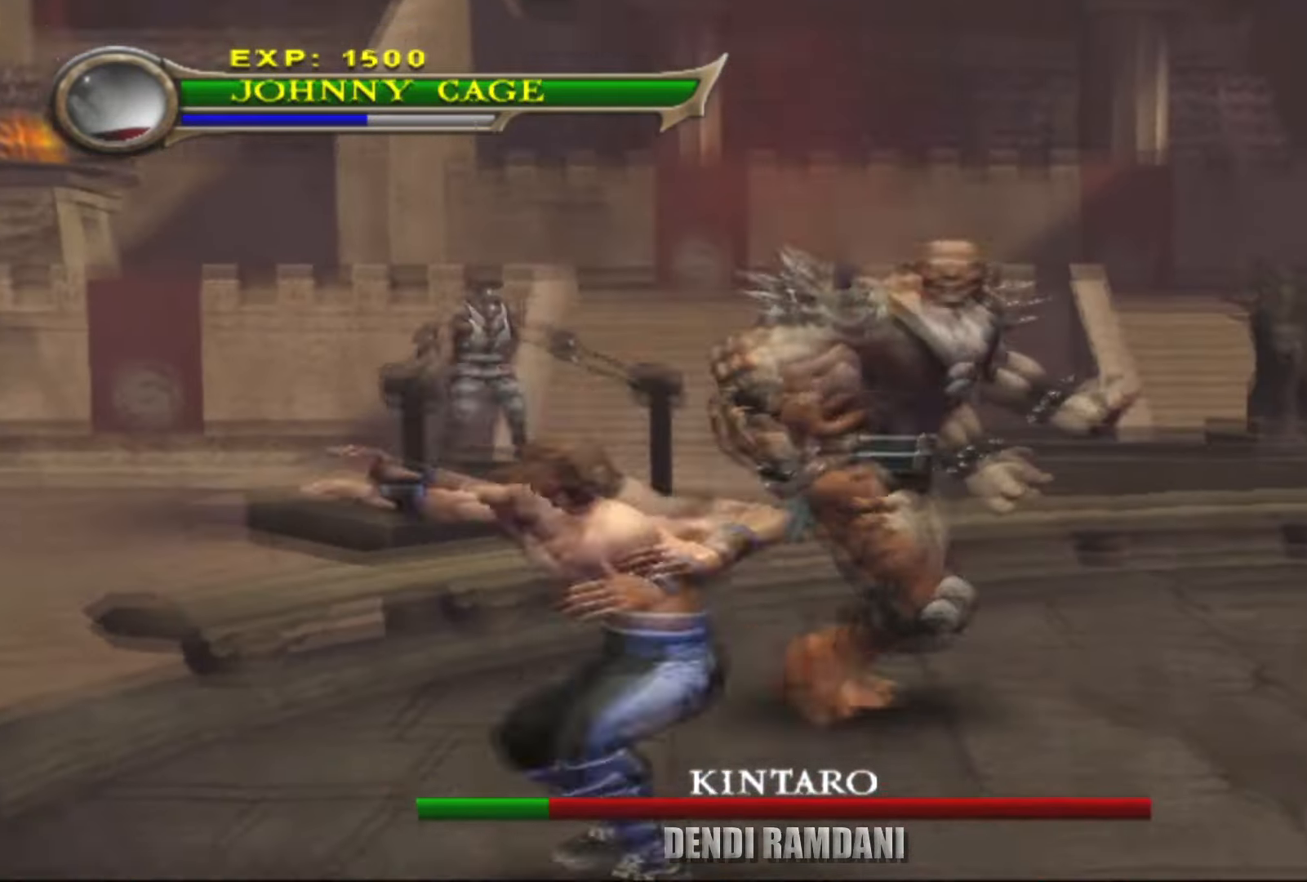
{"buttons": ["TRIANGLE", "R1"], "left_stick": "up", "right_stick": "center", "events": [[33, "left_stick", "up-right"], [366, "R1", "down"], [416, "TRIANGLE", "down"], [466, "left_stick", "up"]]}
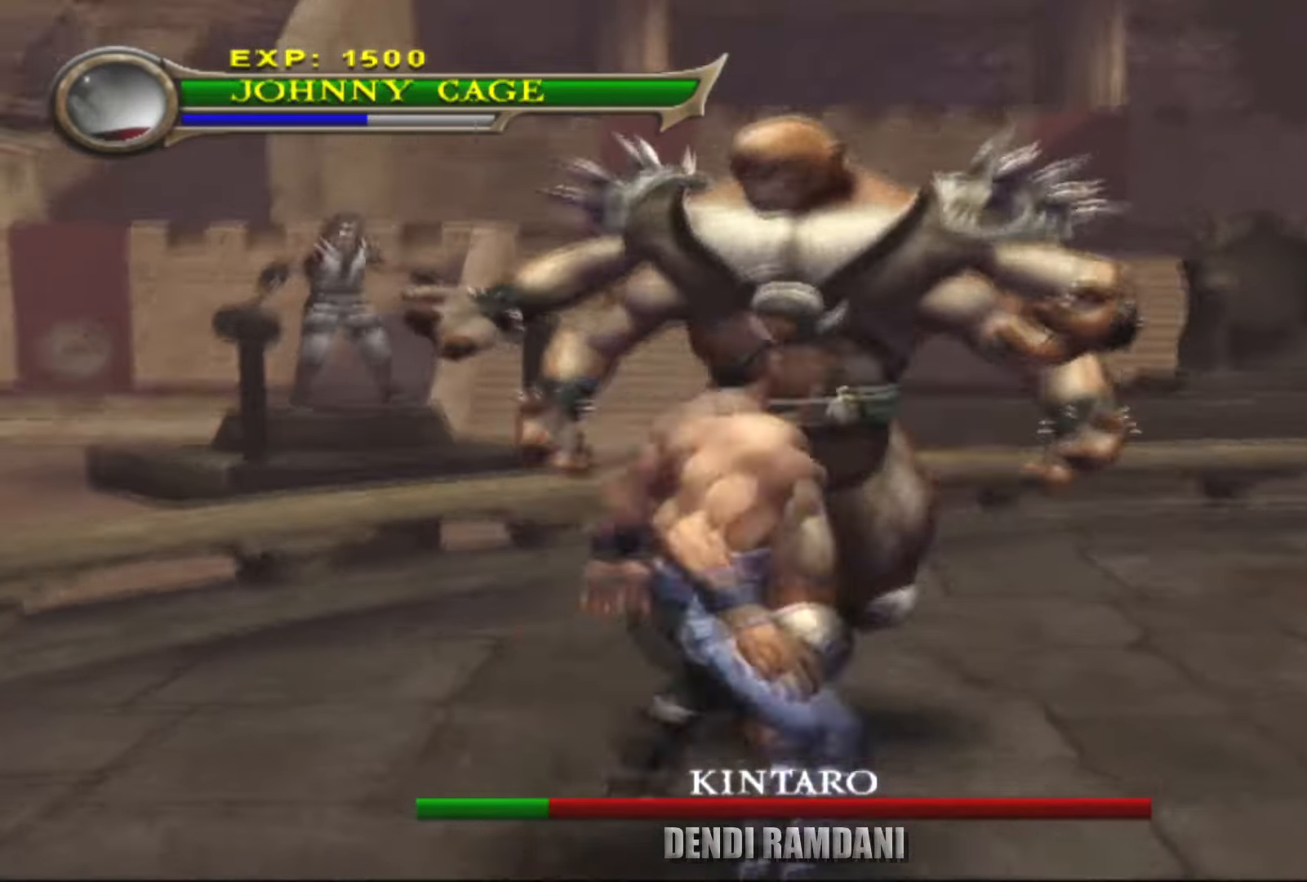
{"buttons": ["TRIANGLE", "R1"], "left_stick": "up", "right_stick": "center", "events": [[33, "TRIANGLE", "up"], [83, "TRIANGLE", "down"], [166, "TRIANGLE", "up"], [216, "TRIANGLE", "down"], [350, "TRIANGLE", "up"], [400, "TRIANGLE", "down"]]}
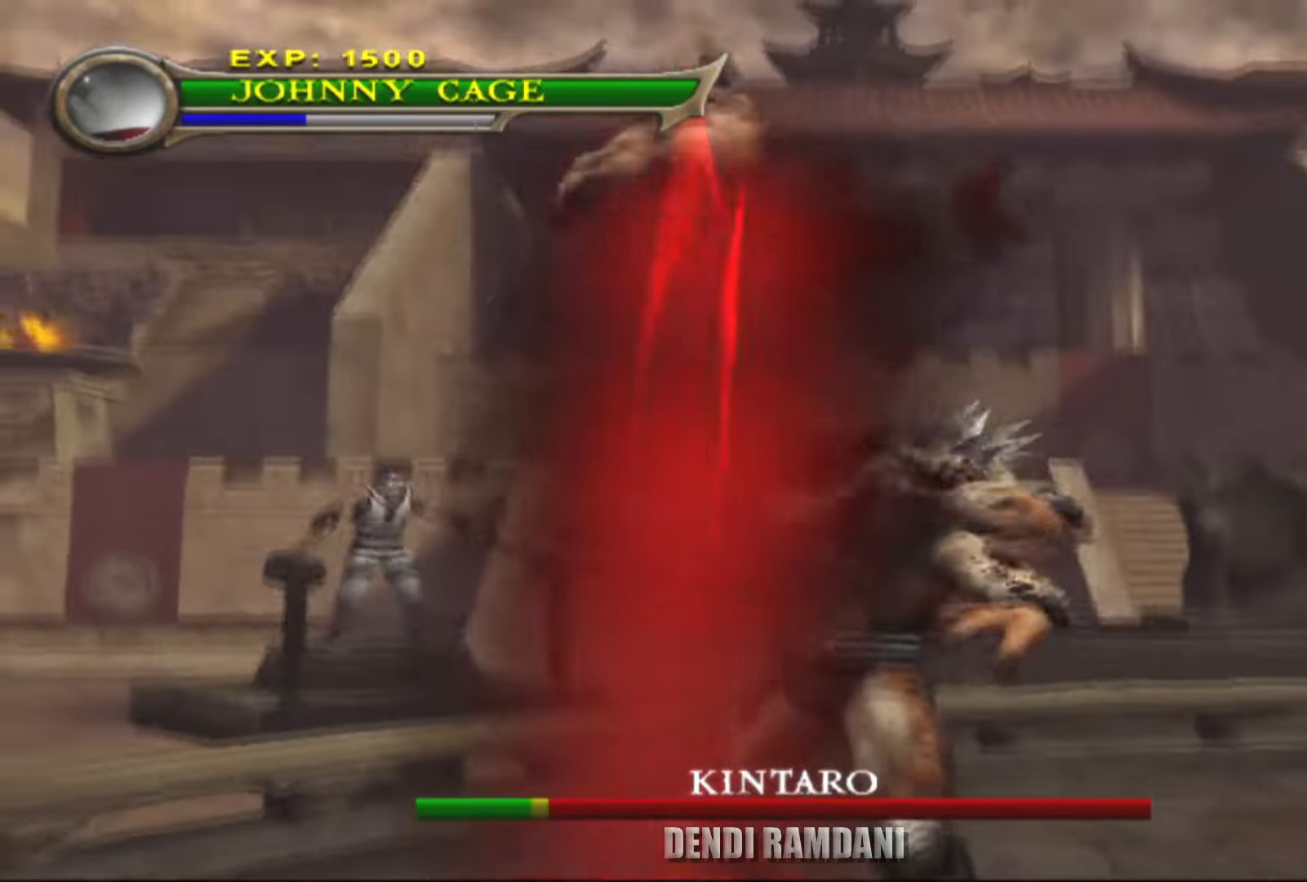
{"buttons": ["R1"], "left_stick": "right", "right_stick": "center", "events": [[33, "TRIANGLE", "up"], [233, "R1", "up"], [233, "left_stick", "up-right"], [333, "left_stick", "right"], [500, "R1", "down"]]}
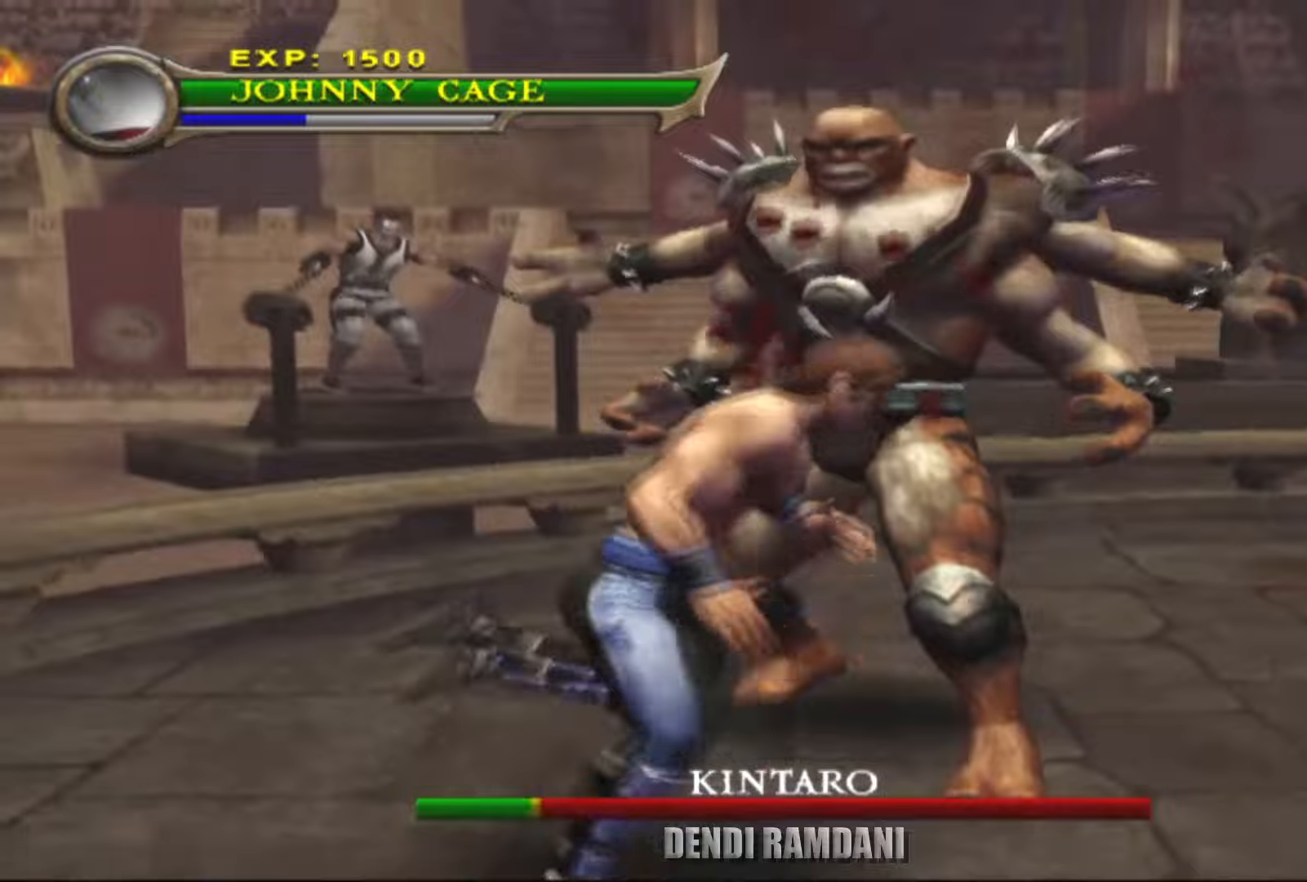
{"buttons": ["R1"], "left_stick": "up", "right_stick": "center", "events": [[34, "TRIANGLE", "down"], [50, "left_stick", "up"], [150, "TRIANGLE", "up"], [217, "TRIANGLE", "down"], [334, "TRIANGLE", "up"], [367, "TRIANGLE", "down"], [500, "TRIANGLE", "up"]]}
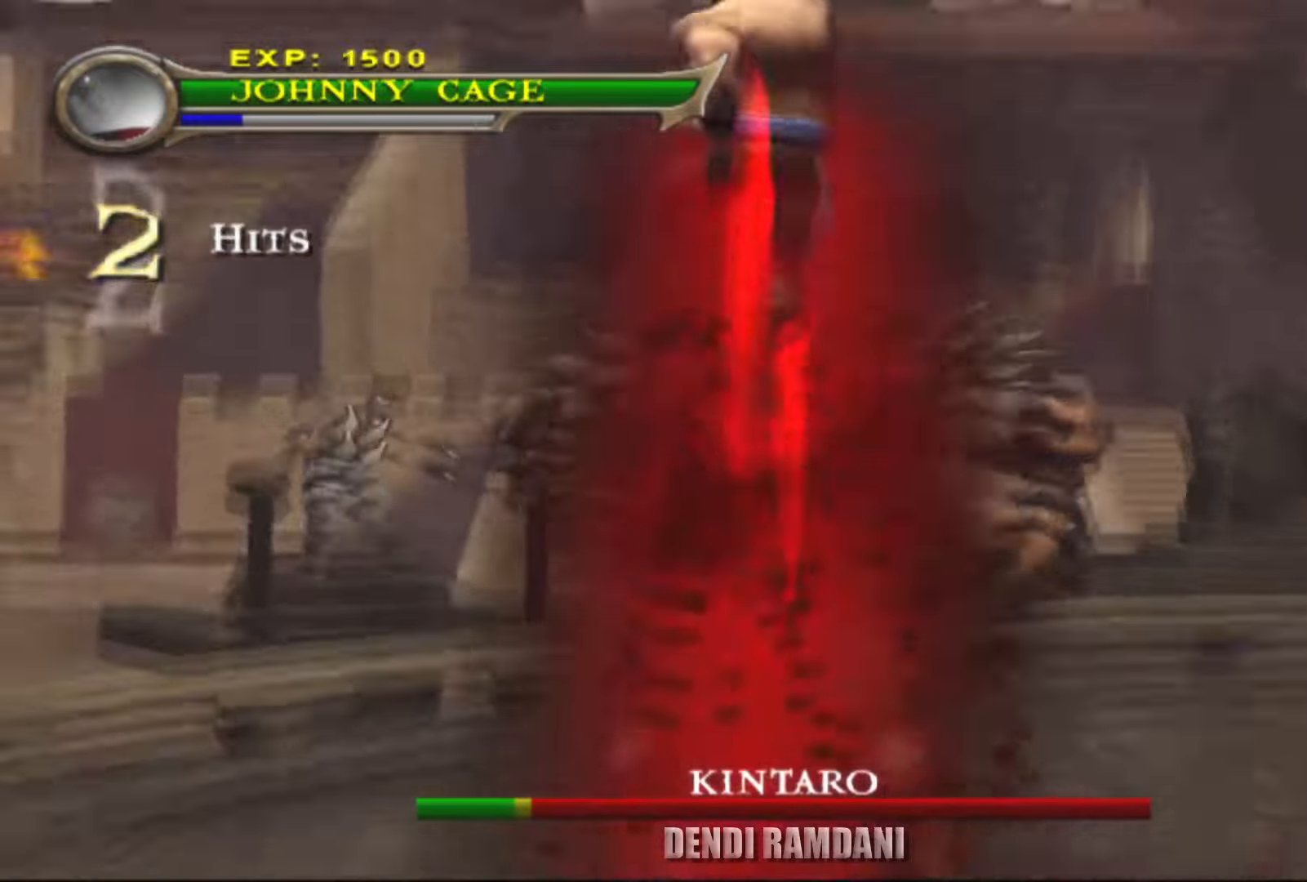
{"buttons": [], "left_stick": "up-right", "right_stick": "center", "events": [[284, "R1", "up"], [484, "left_stick", "up-right"]]}
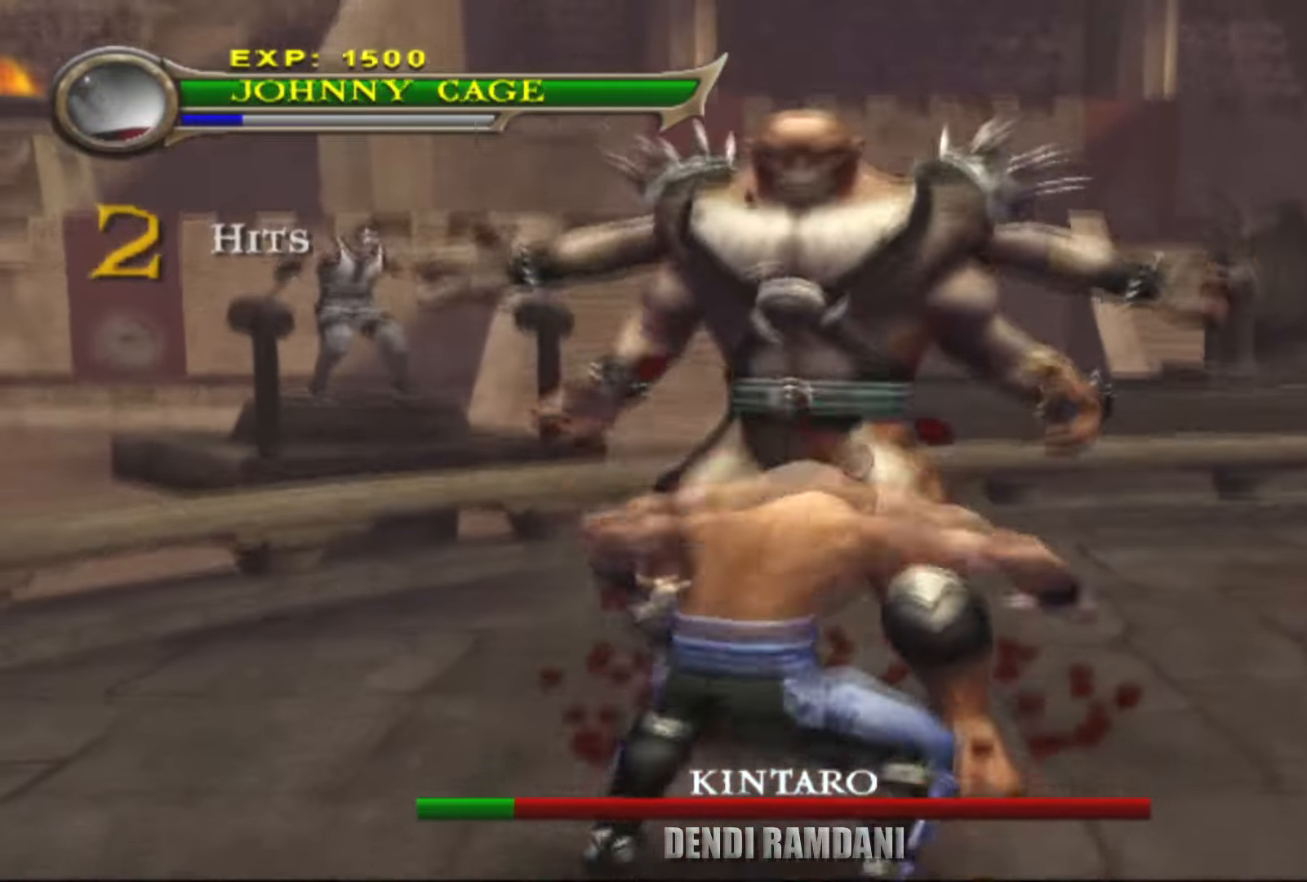
{"buttons": ["CIRCLE"], "left_stick": "up", "right_stick": "center", "events": [[167, "CIRCLE", "down"], [184, "left_stick", "up"]]}
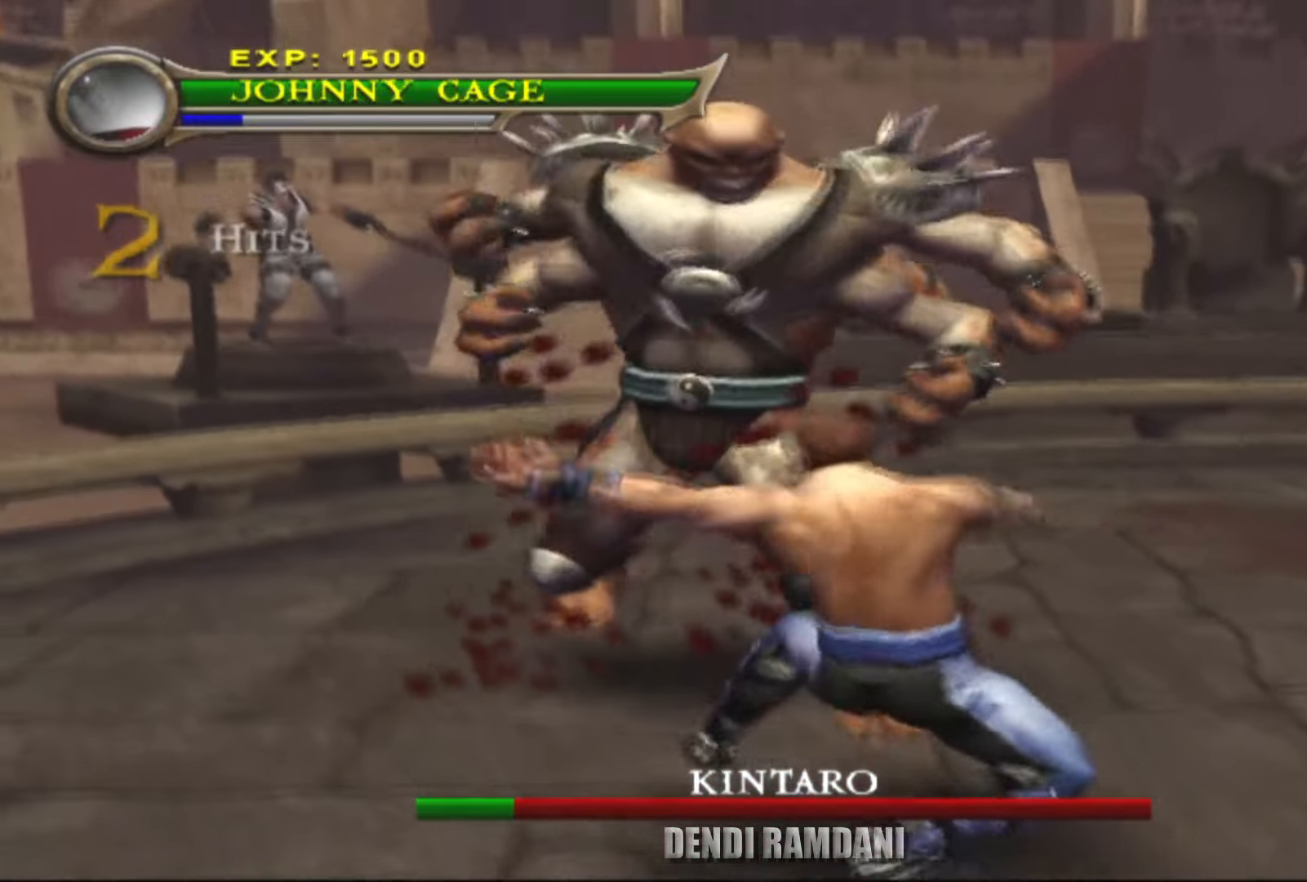
{"buttons": [], "left_stick": "up", "right_stick": "center", "events": [[350, "CIRCLE", "up"]]}
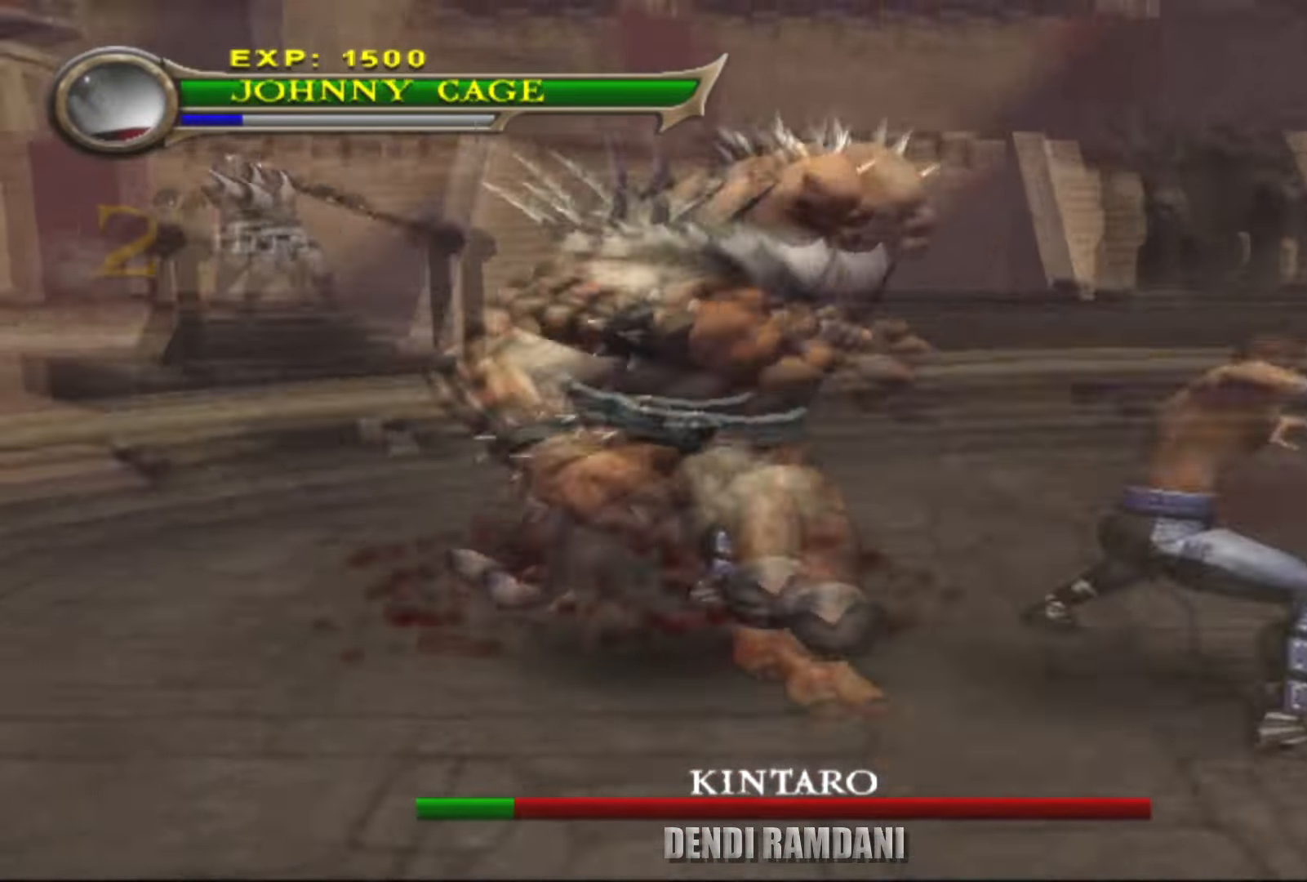
{"buttons": [], "left_stick": "center", "right_stick": "center", "events": [[184, "left_stick", "up-left"], [400, "left_stick", "center"]]}
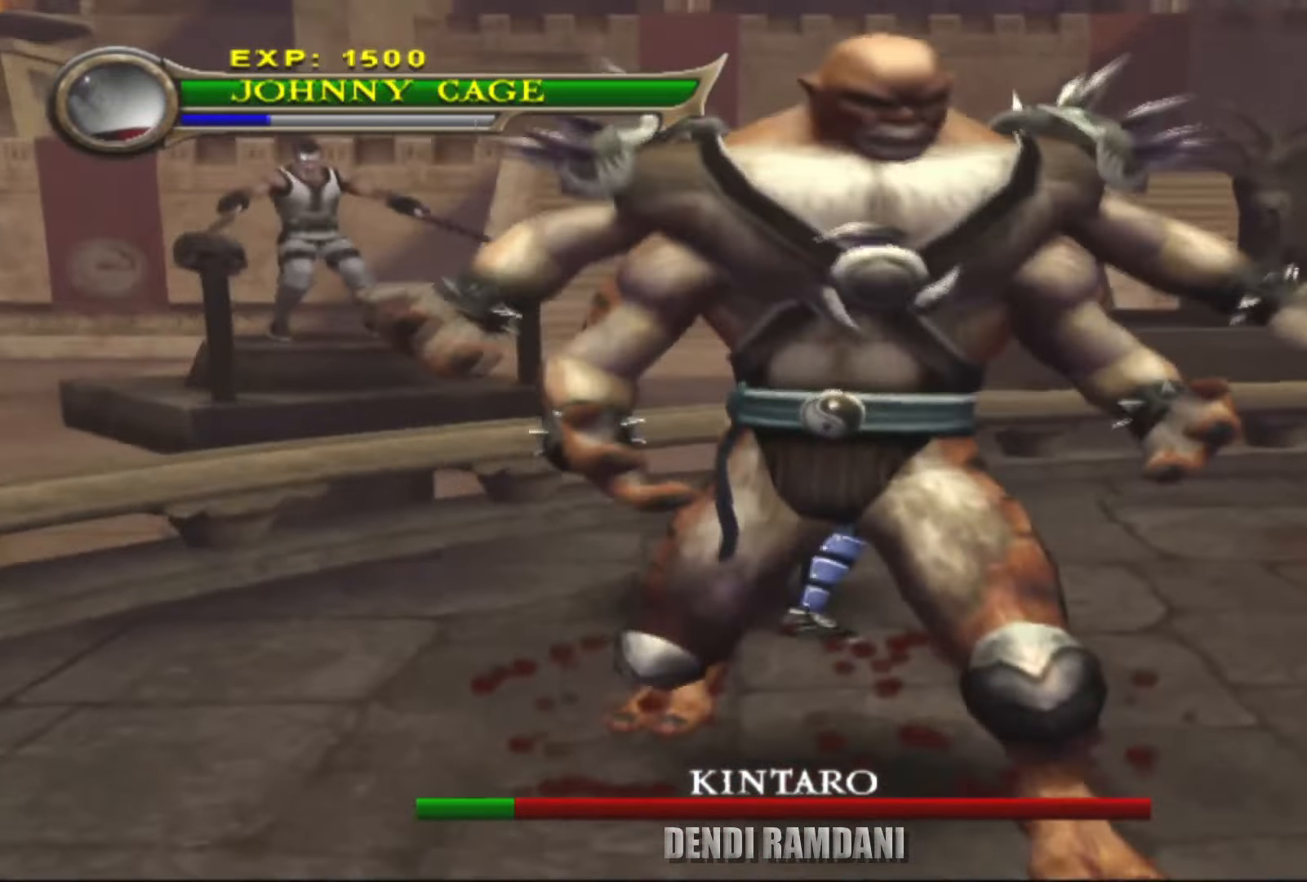
{"buttons": ["TRIANGLE", "R1"], "left_stick": "up", "right_stick": "center", "events": [[50, "R1", "down"], [50, "left_stick", "up"], [67, "TRIANGLE", "down"], [200, "TRIANGLE", "up"], [250, "TRIANGLE", "down"], [367, "TRIANGLE", "up"], [434, "TRIANGLE", "down"]]}
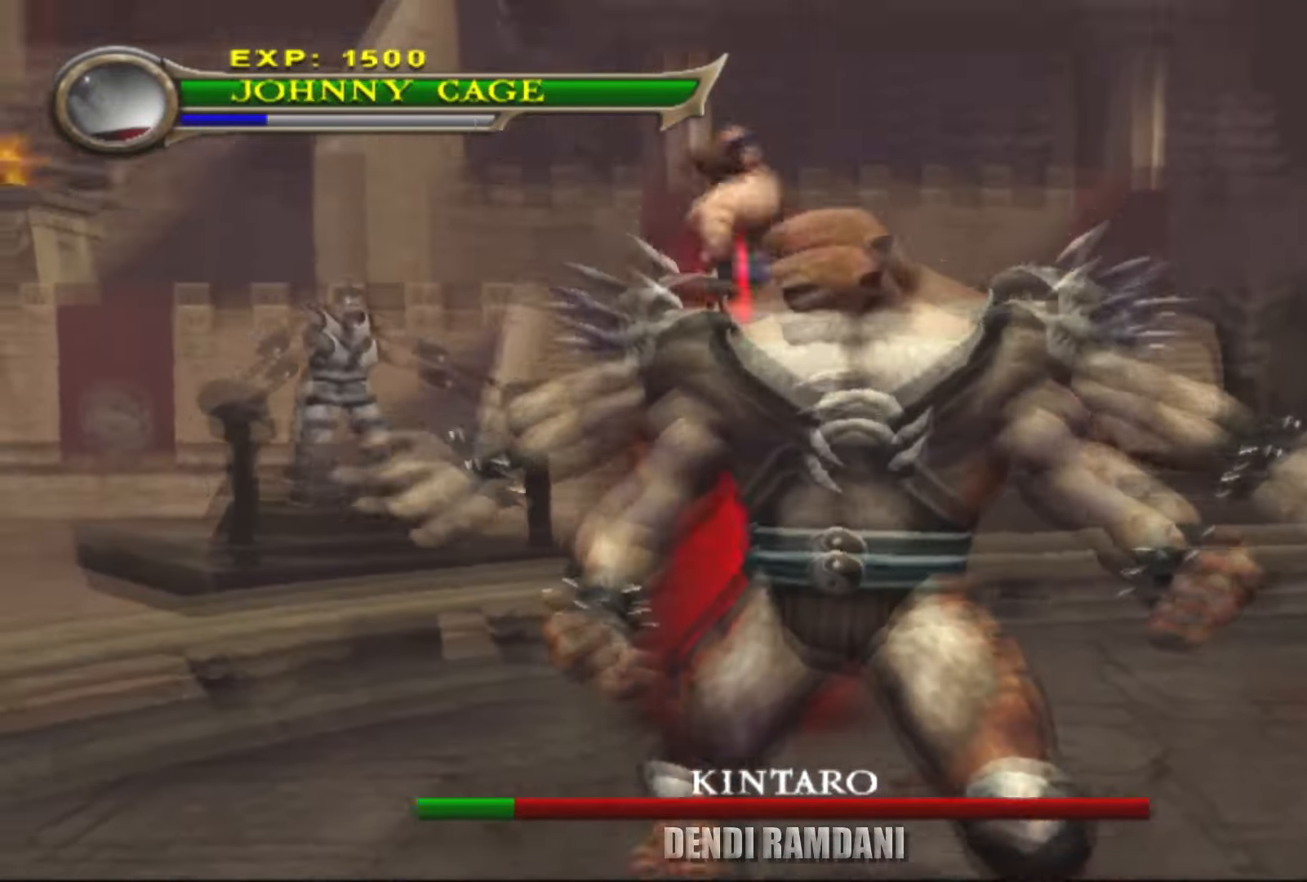
{"buttons": [], "left_stick": "down", "right_stick": "center", "events": [[17, "TRIANGLE", "up"], [84, "TRIANGLE", "down"], [84, "left_stick", "down"], [234, "TRIANGLE", "up"], [334, "R1", "up"]]}
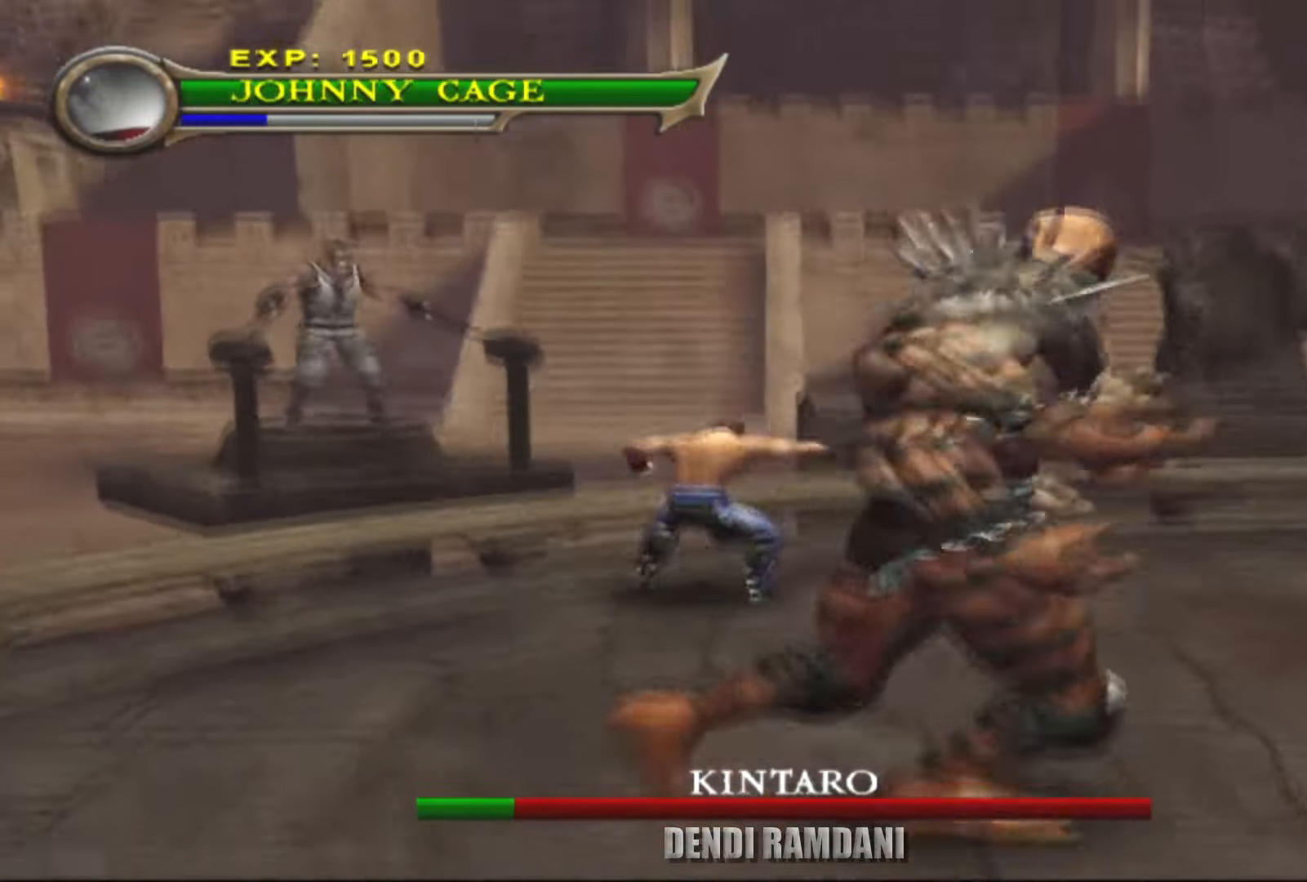
{"buttons": ["TRIANGLE", "R1"], "left_stick": "down-right", "right_stick": "center", "events": [[250, "left_stick", "down-right"], [467, "R1", "down"], [500, "TRIANGLE", "down"]]}
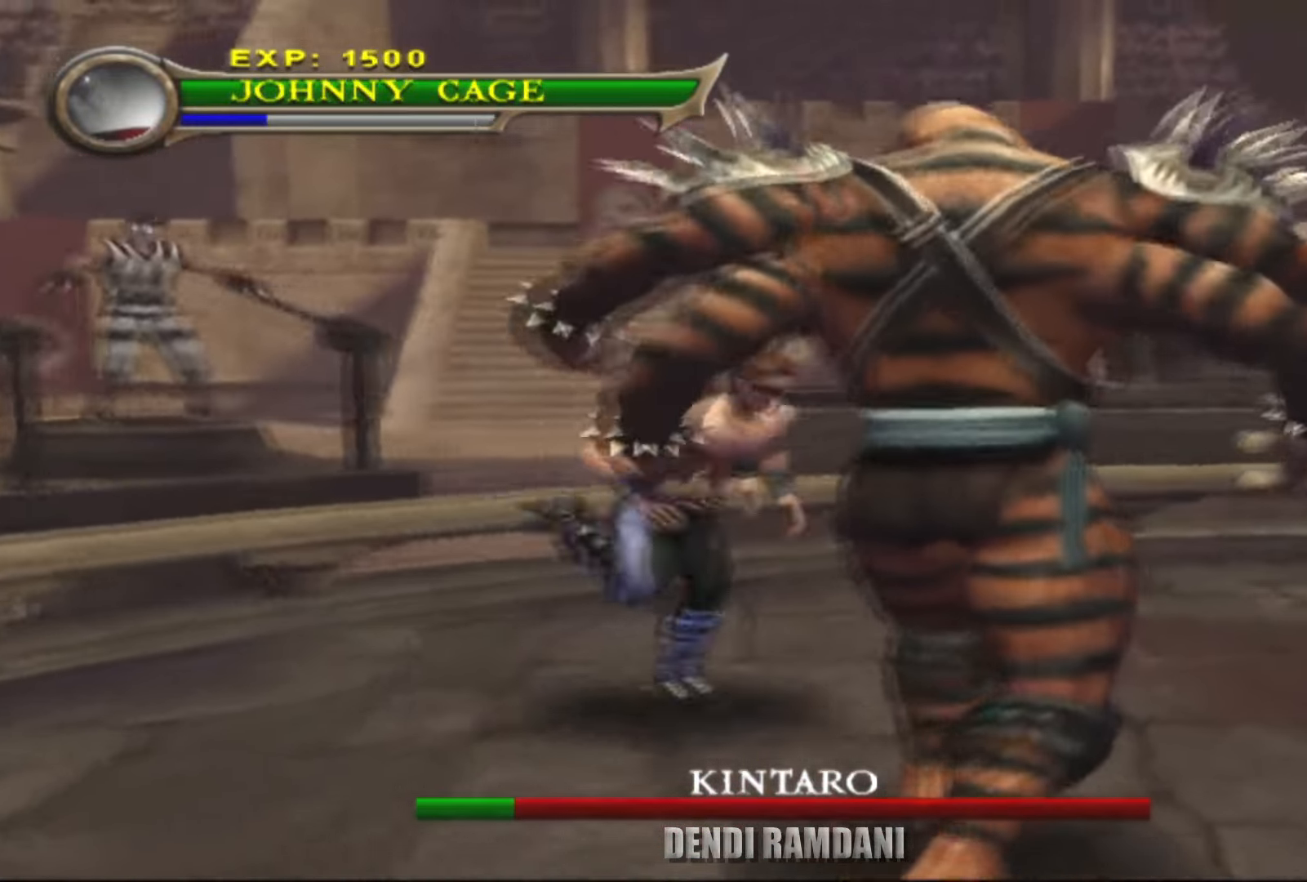
{"buttons": ["R1"], "left_stick": "down", "right_stick": "center", "events": [[117, "TRIANGLE", "up"], [184, "TRIANGLE", "down"], [217, "left_stick", "down"], [267, "TRIANGLE", "up"], [350, "TRIANGLE", "down"], [467, "TRIANGLE", "up"]]}
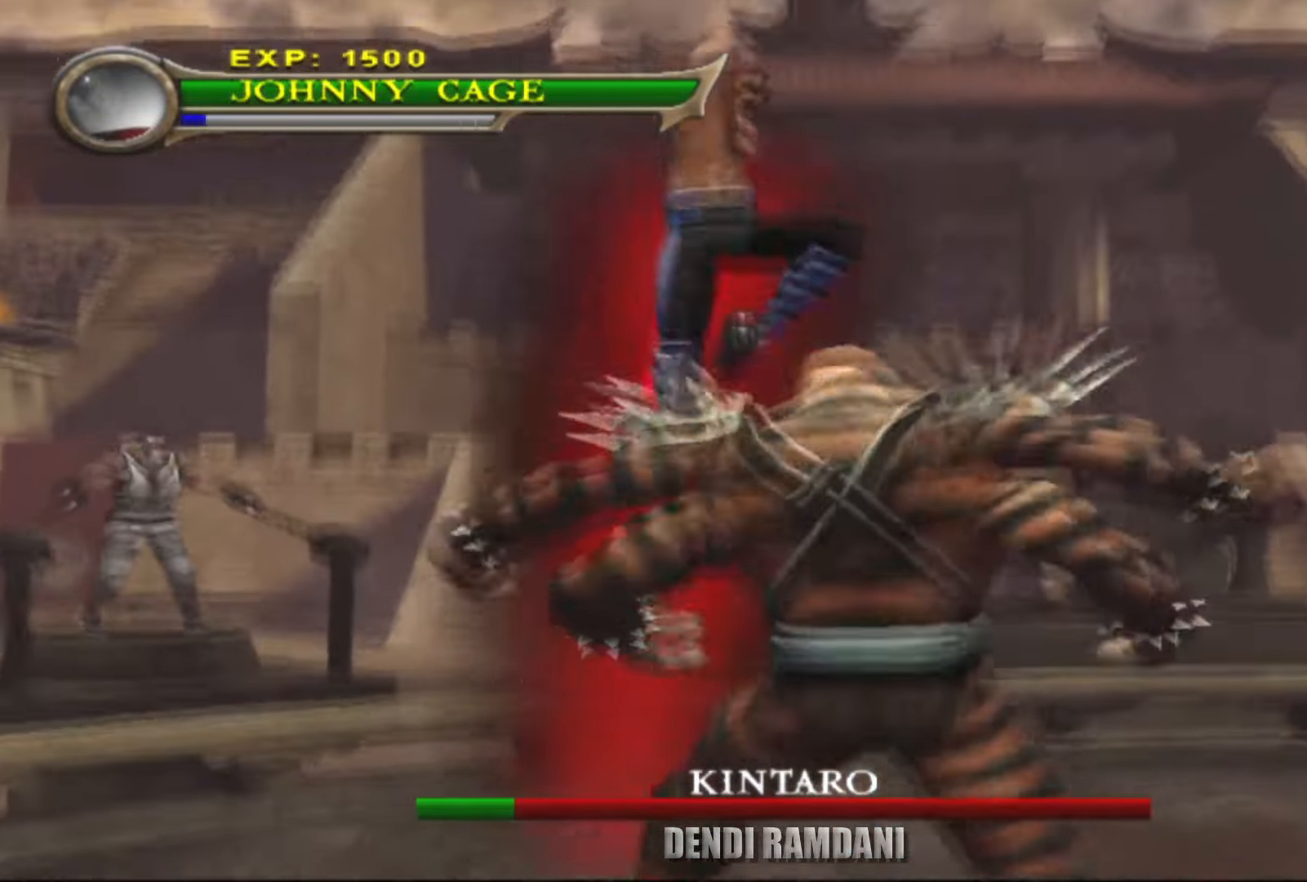
{"buttons": [], "left_stick": "down", "right_stick": "center", "events": [[34, "TRIANGLE", "down"], [184, "TRIANGLE", "up"], [250, "R1", "up"]]}
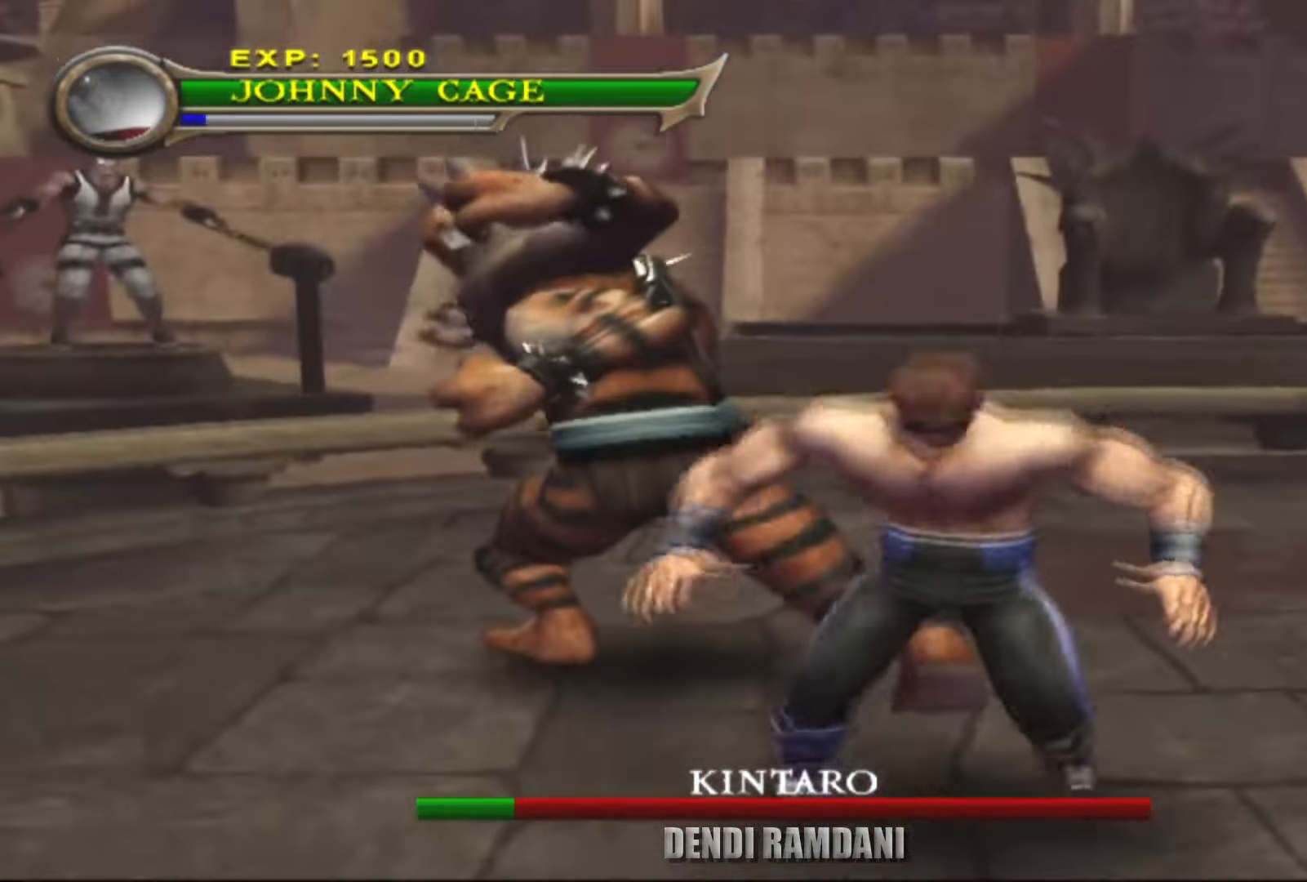
{"buttons": ["R1"], "left_stick": "right", "right_stick": "center", "events": [[117, "R1", "down"], [150, "SQUARE", "down"], [234, "left_stick", "left"], [284, "SQUARE", "up"], [284, "left_stick", "up"], [333, "SQUARE", "down"], [467, "SQUARE", "up"], [467, "left_stick", "right"]]}
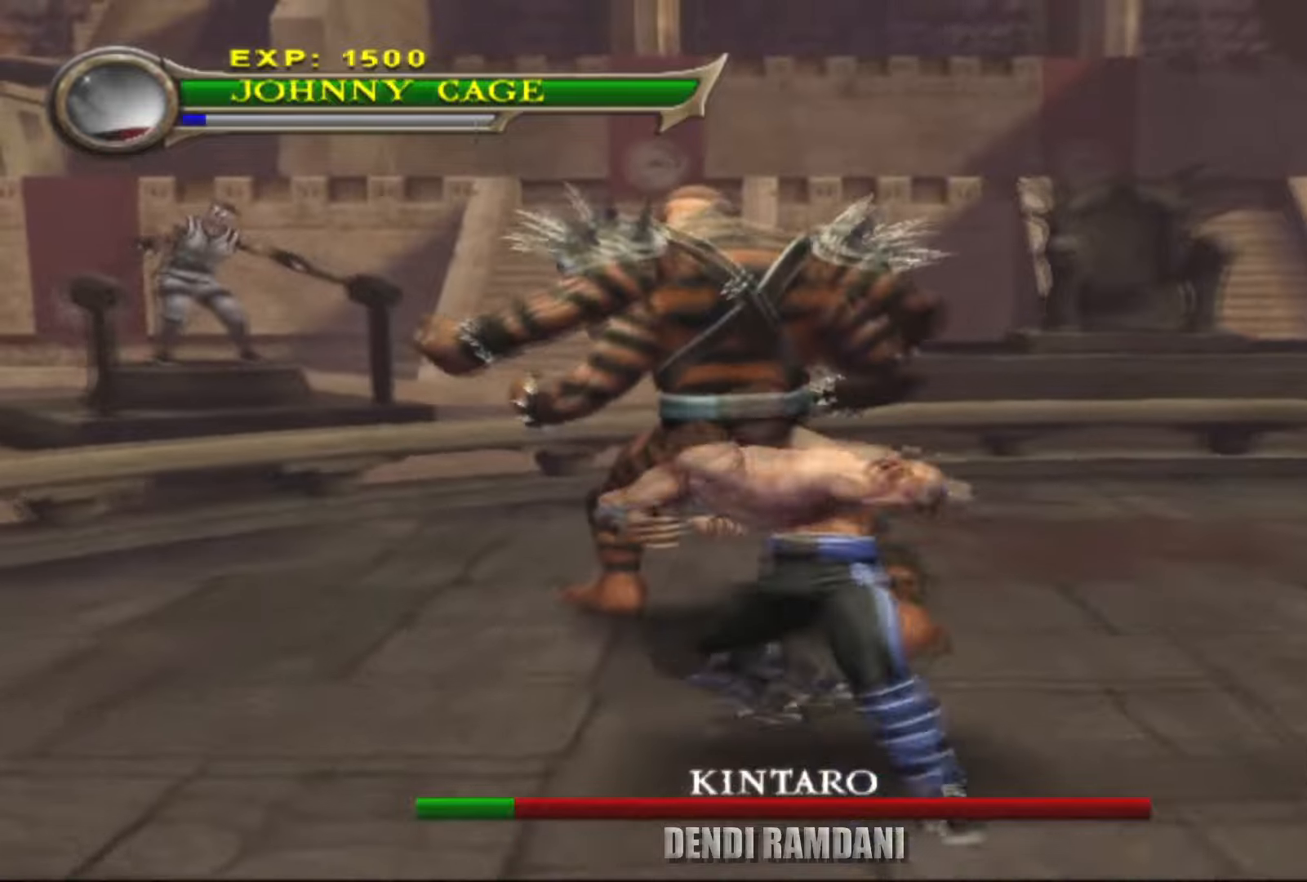
{"buttons": [], "left_stick": "up", "right_stick": "center", "events": [[33, "SQUARE", "down"], [33, "left_stick", "down"], [133, "left_stick", "center"], [167, "SQUARE", "up"], [250, "R1", "up"], [500, "left_stick", "up"]]}
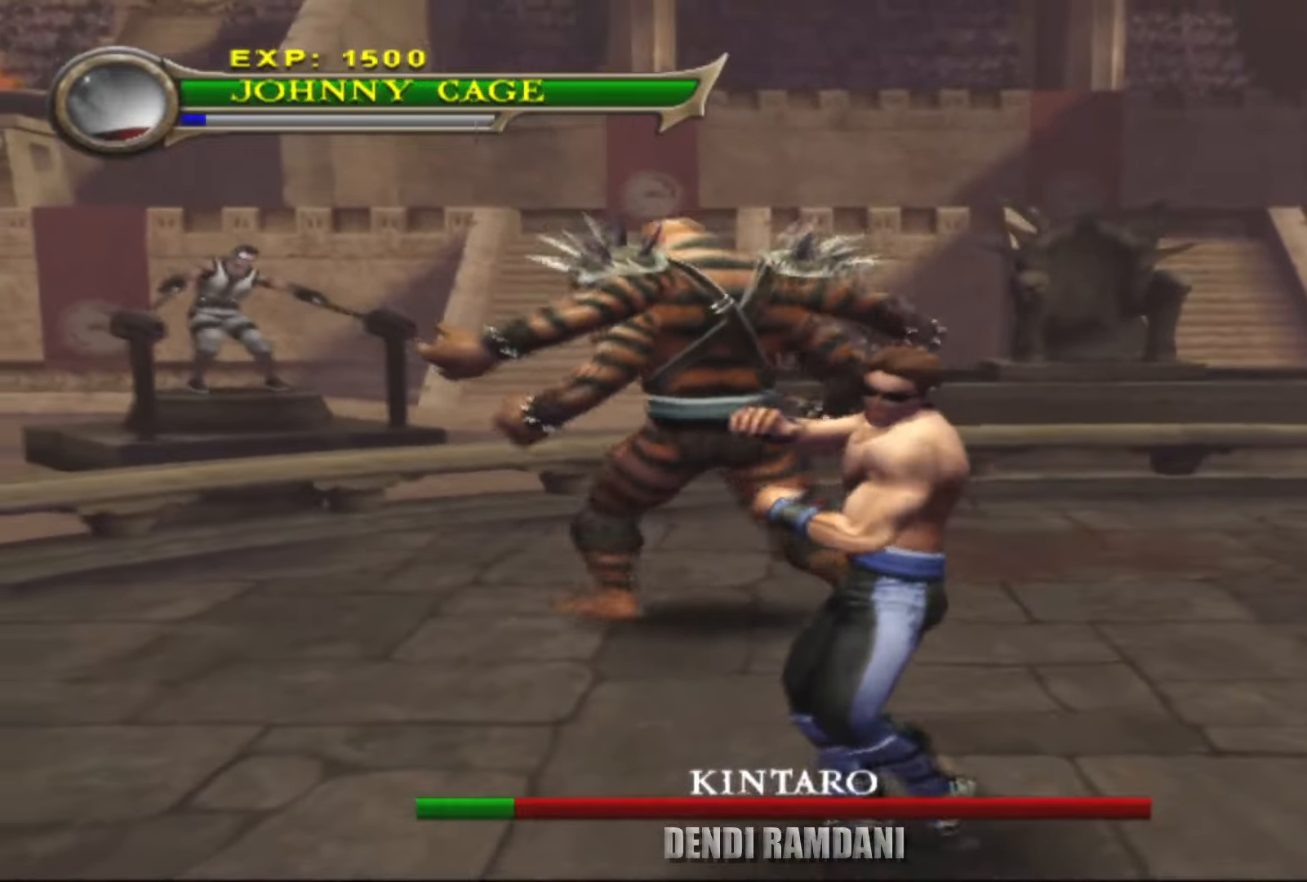
{"buttons": ["SQUARE"], "left_stick": "up-left", "right_stick": "center", "events": [[250, "SQUARE", "down"], [367, "SQUARE", "up"], [433, "SQUARE", "down"], [467, "left_stick", "up-left"]]}
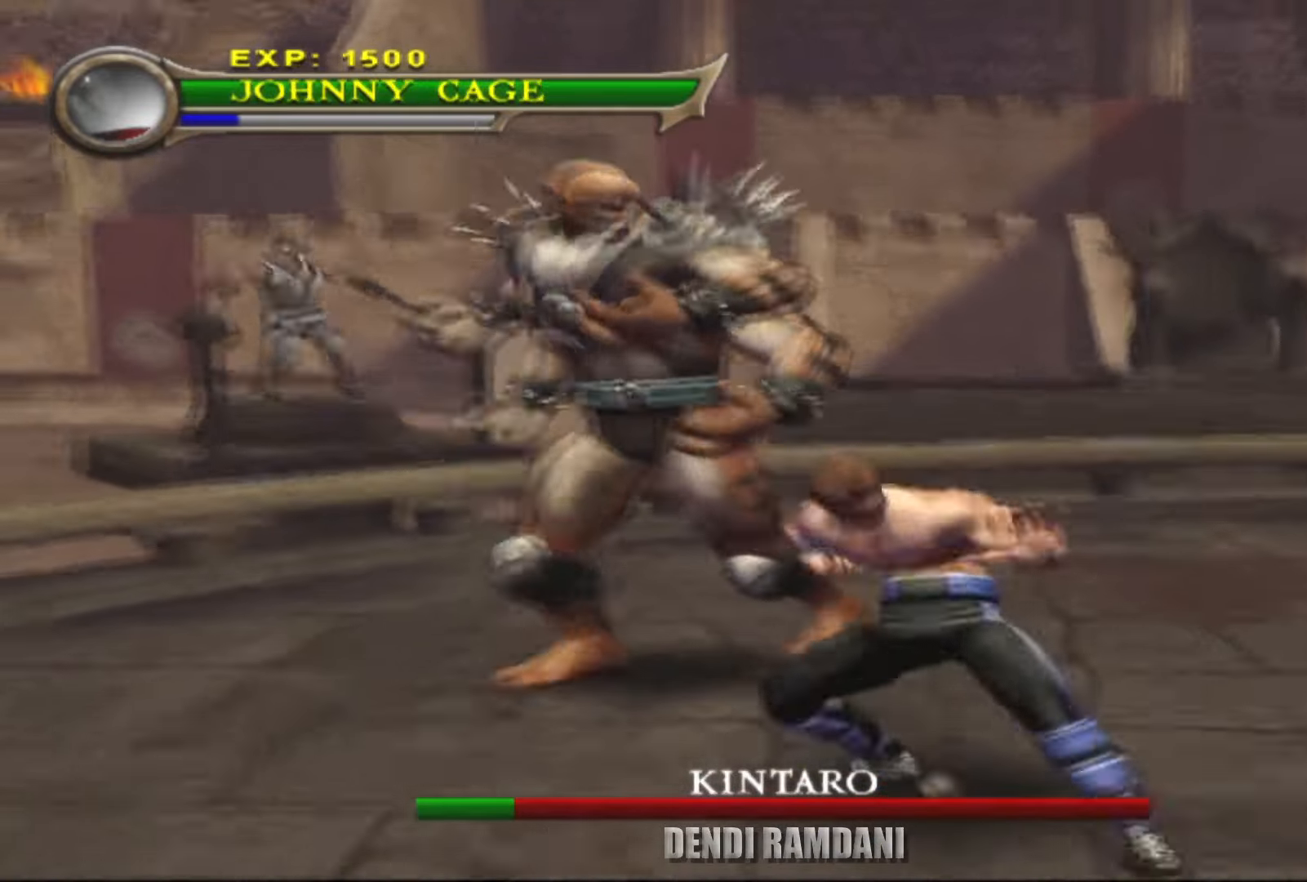
{"buttons": ["CIRCLE"], "left_stick": "up-left", "right_stick": "center", "events": [[17, "SQUARE", "up"], [67, "SQUARE", "down"], [167, "SQUARE", "up"], [233, "SQUARE", "down"], [333, "SQUARE", "up"], [450, "CIRCLE", "down"]]}
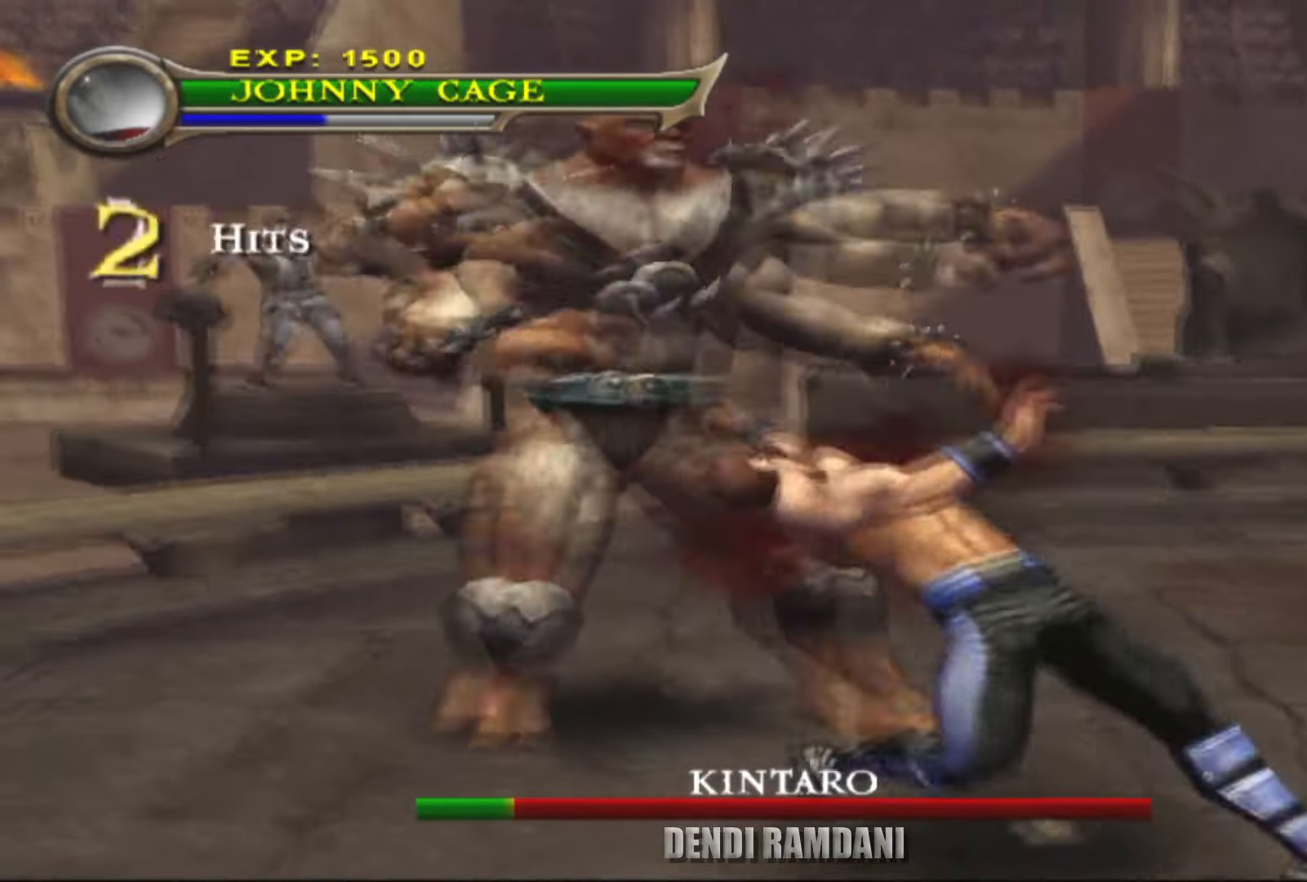
{"buttons": ["CIRCLE"], "left_stick": "up-left", "right_stick": "center", "events": [[67, "CIRCLE", "up"], [133, "CIRCLE", "down"], [233, "CIRCLE", "up"], [267, "CIRCLE", "down"], [383, "CIRCLE", "up"], [433, "CIRCLE", "down"]]}
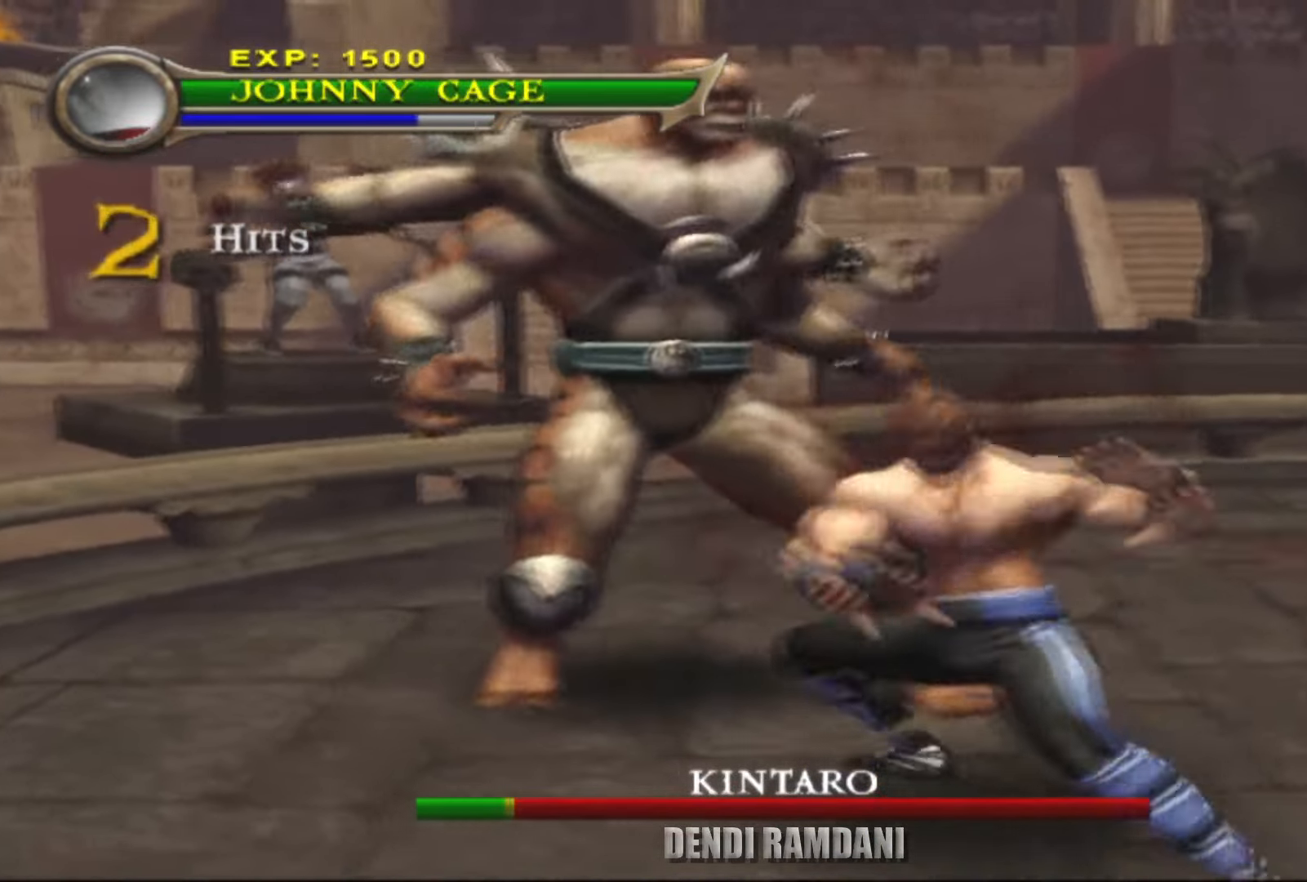
{"buttons": ["CIRCLE"], "left_stick": "up-left", "right_stick": "center", "events": [[50, "CIRCLE", "up"], [100, "CIRCLE", "down"], [200, "CIRCLE", "up"], [267, "CIRCLE", "down"], [383, "CIRCLE", "up"], [450, "CIRCLE", "down"]]}
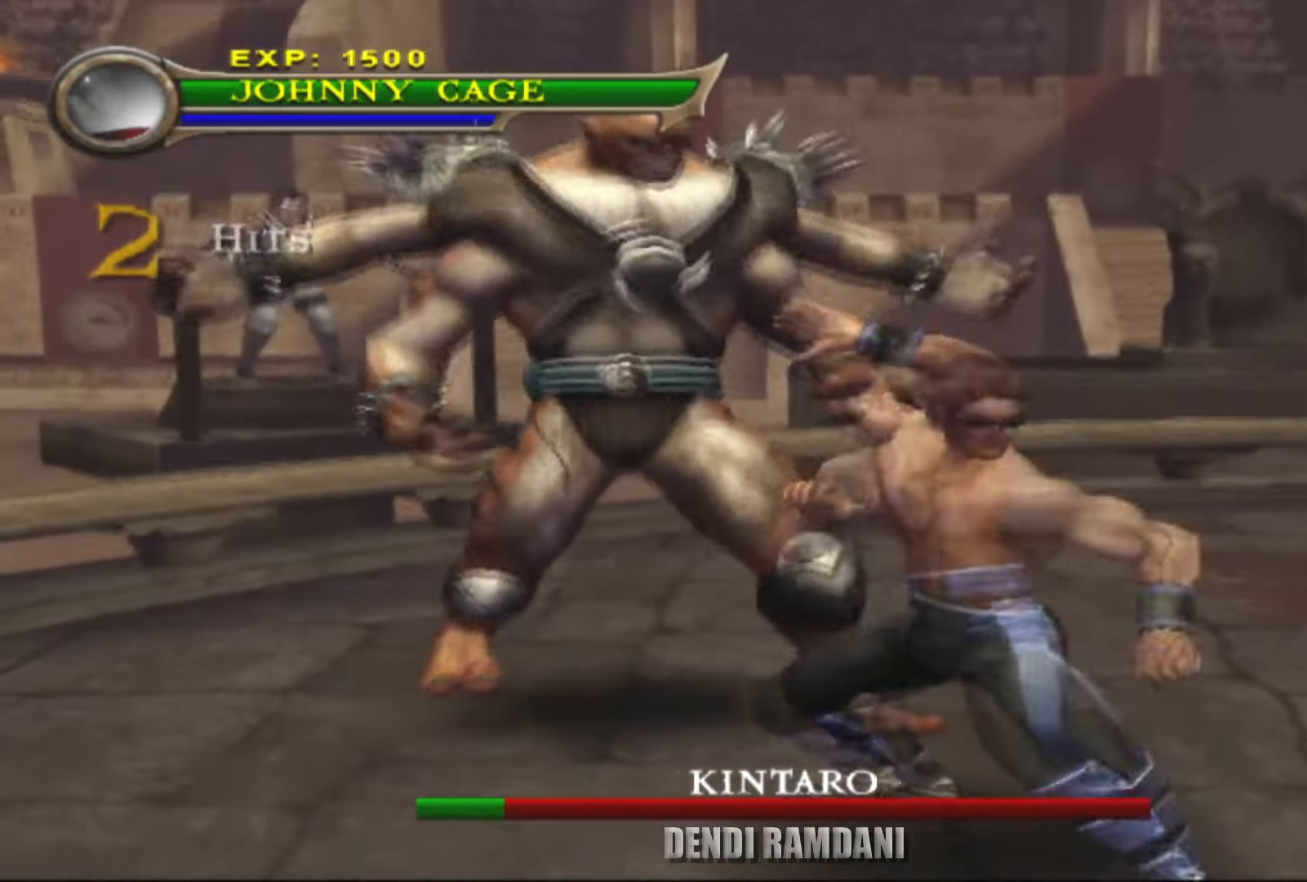
{"buttons": ["CIRCLE"], "left_stick": "up-left", "right_stick": "center", "events": [[67, "CIRCLE", "up"], [117, "CIRCLE", "down"], [217, "CIRCLE", "up"], [283, "CIRCLE", "down"], [400, "CIRCLE", "up"], [450, "CIRCLE", "down"]]}
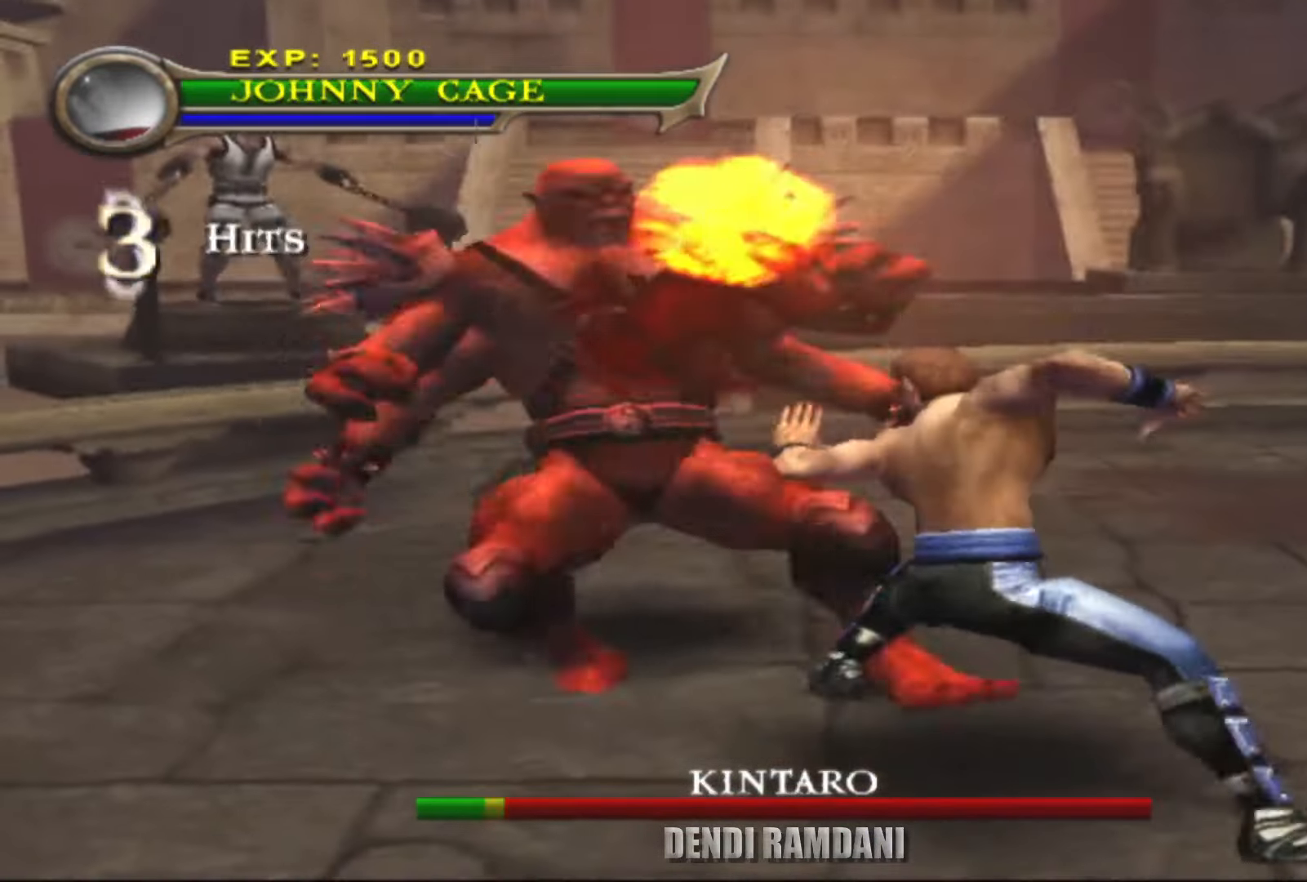
{"buttons": [], "left_stick": "up-left", "right_stick": "center", "events": [[67, "CIRCLE", "up"], [117, "CIRCLE", "down"], [283, "CIRCLE", "up"]]}
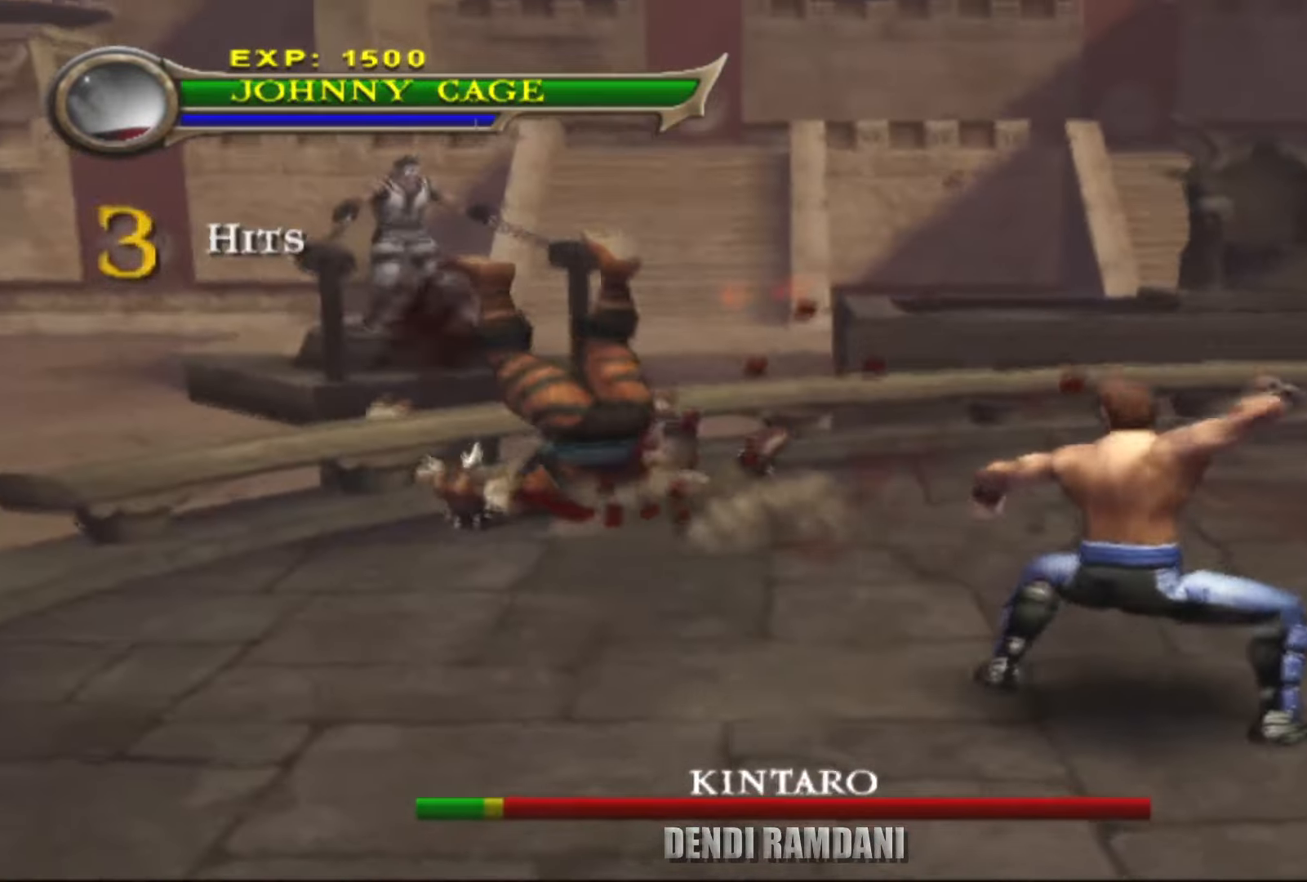
{"buttons": [], "left_stick": "down-left", "right_stick": "center", "events": [[483, "left_stick", "down-left"]]}
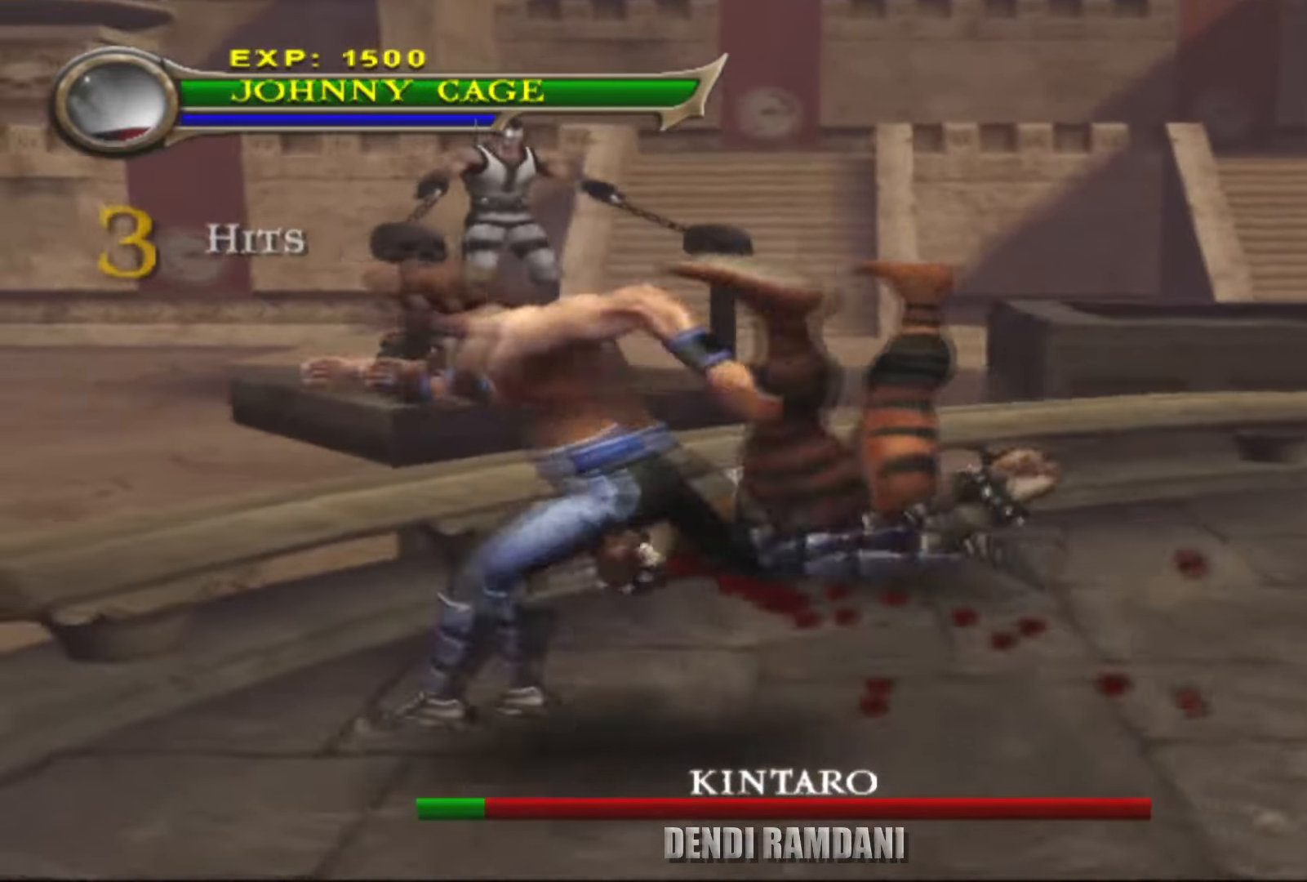
{"buttons": [], "left_stick": "up", "right_stick": "center", "events": [[17, "left_stick", "down"], [183, "left_stick", "down-right"], [300, "left_stick", "up-right"], [350, "left_stick", "up"]]}
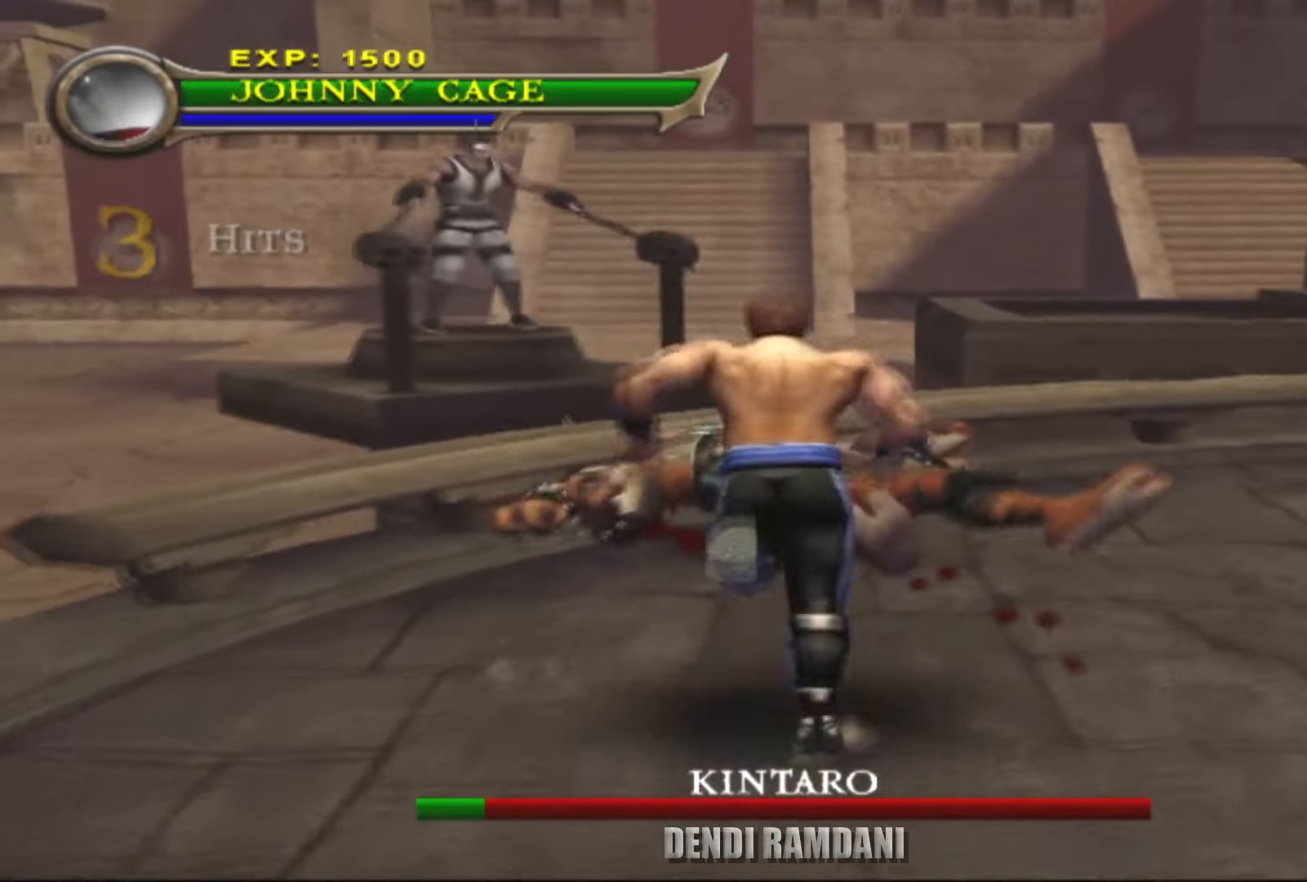
{"buttons": ["CIRCLE"], "left_stick": "up", "right_stick": "center", "events": [[17, "left_stick", "center"], [150, "CIRCLE", "down"], [267, "CIRCLE", "up"], [267, "left_stick", "up"], [333, "CIRCLE", "down"], [400, "CIRCLE", "up"], [467, "CIRCLE", "down"]]}
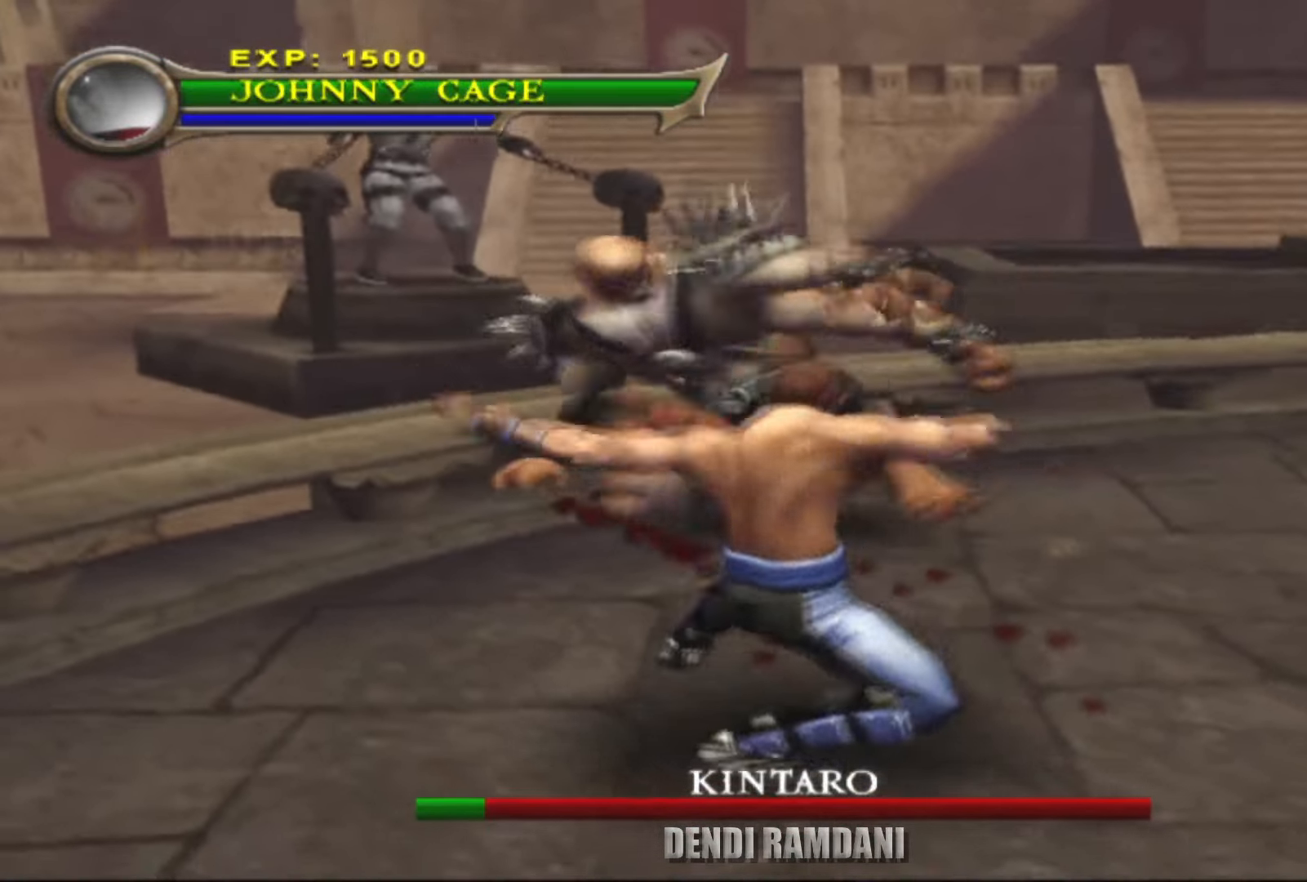
{"buttons": ["CIRCLE"], "left_stick": "up", "right_stick": "center", "events": [[83, "CIRCLE", "up"], [150, "CIRCLE", "down"], [217, "CIRCLE", "up"], [300, "CIRCLE", "down"]]}